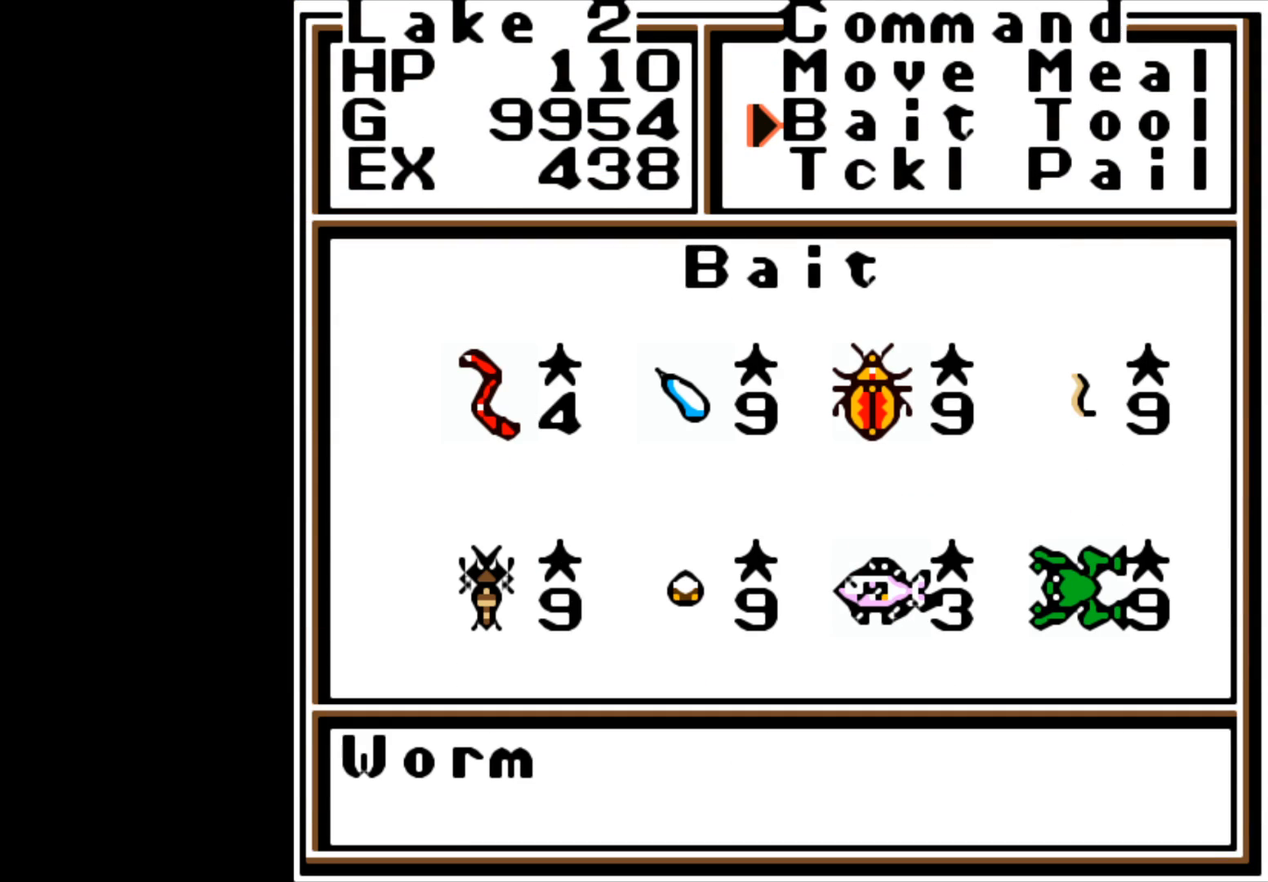
Gameplay with a controller (Xbox layout); each line is a JSON object with the inputs held at the frame after it. "events" lists button and stick changes between this image and that frame as [ms after this image, input, new state], when the widget could be followed in between.
{"buttons": [], "left_stick": "right", "right_stick": "center", "events": [[117, "left_stick", "right"], [317, "left_stick", "center"], [400, "left_stick", "right"]]}
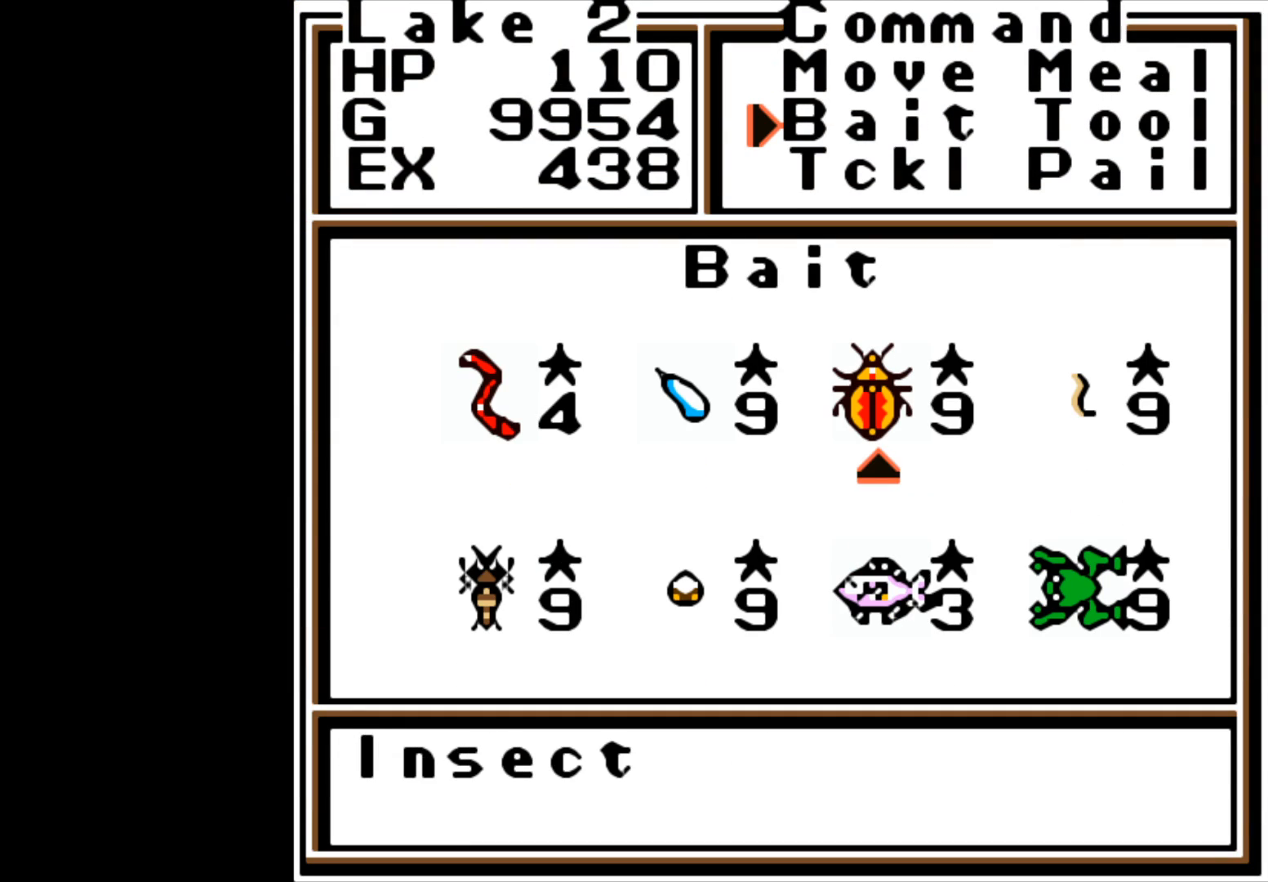
{"buttons": [], "left_stick": "center", "right_stick": "center", "events": [[67, "left_stick", "center"], [200, "left_stick", "down"], [350, "left_stick", "center"]]}
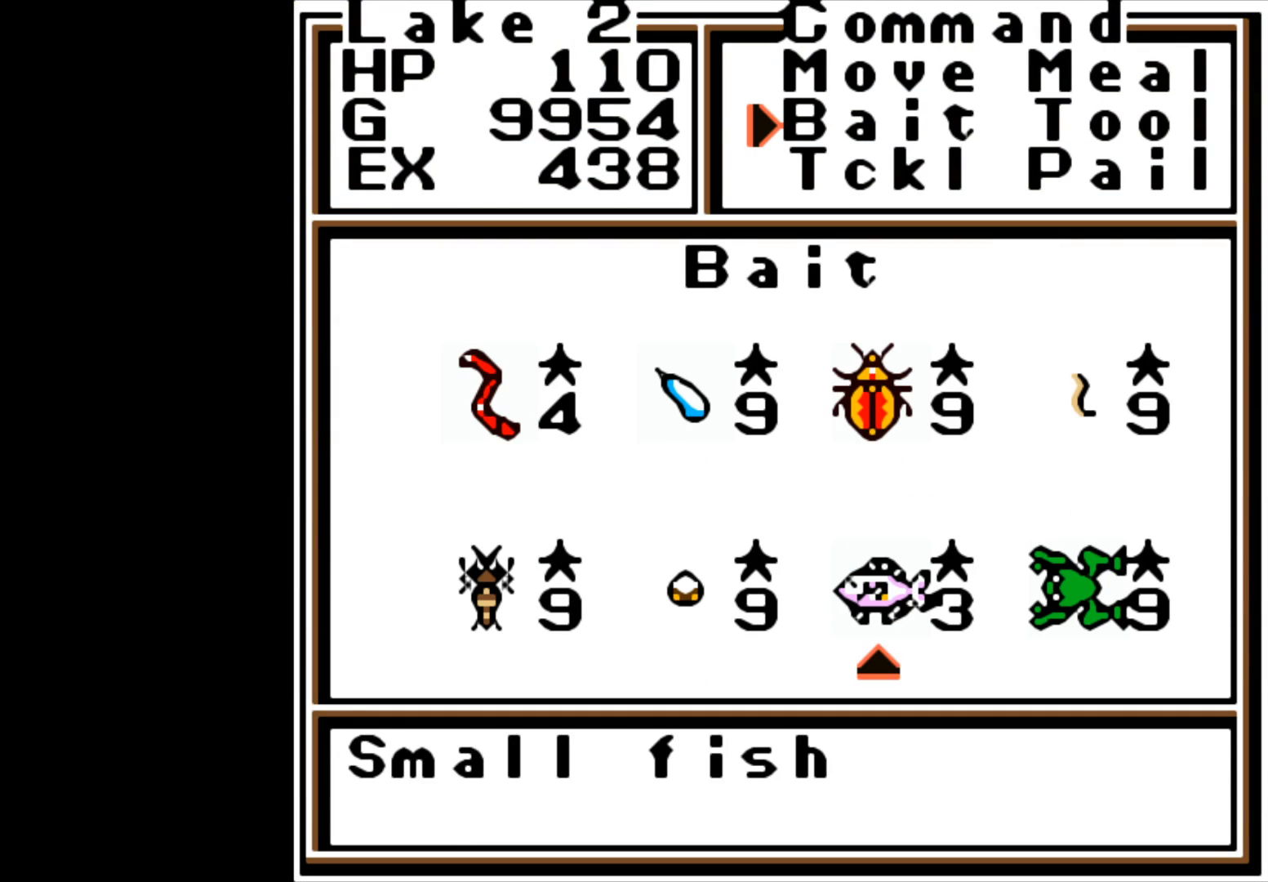
{"buttons": [], "left_stick": "center", "right_stick": "center", "events": [[233, "A", "down"], [383, "A", "up"]]}
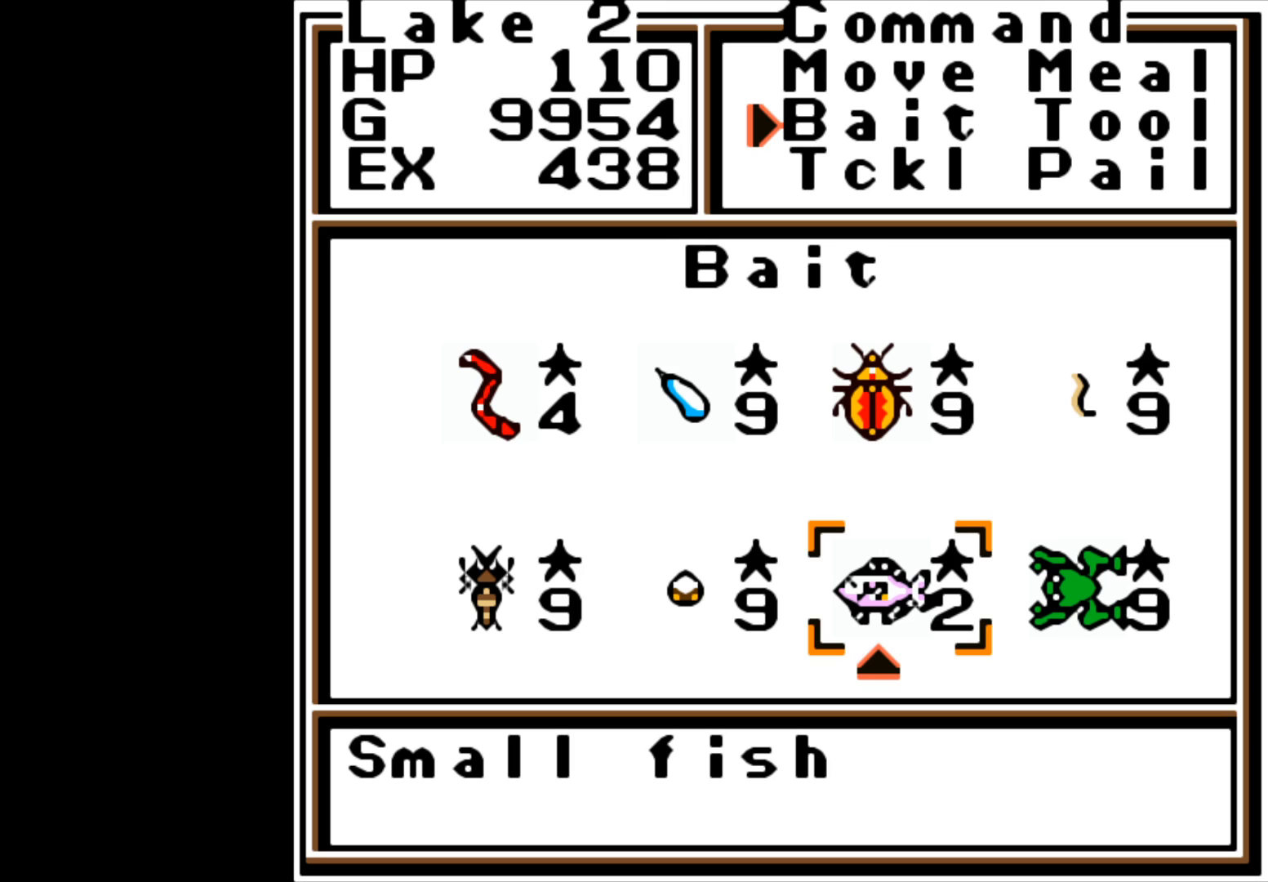
{"buttons": [], "left_stick": "center", "right_stick": "center", "events": [[283, "B", "down"], [450, "B", "up"]]}
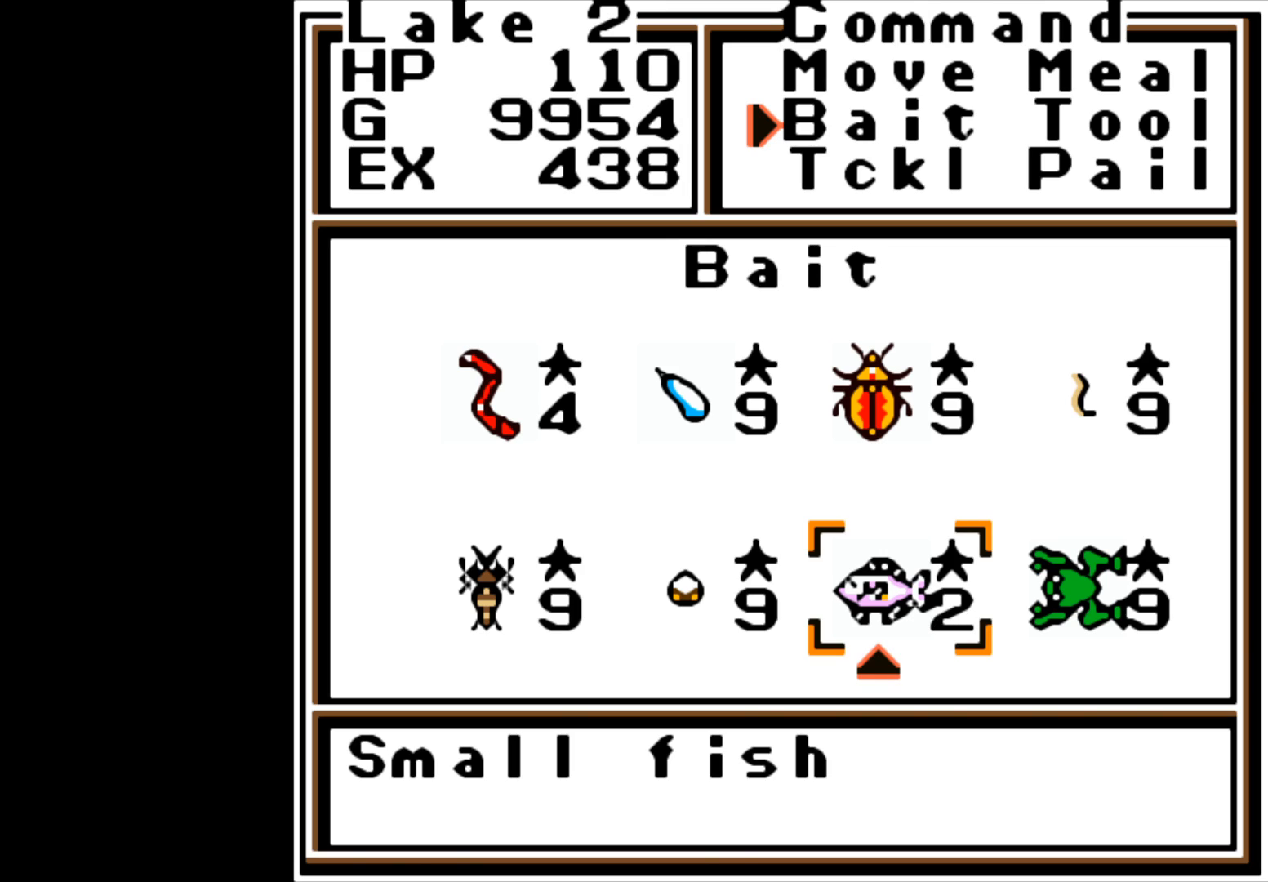
{"buttons": [], "left_stick": "center", "right_stick": "center", "events": []}
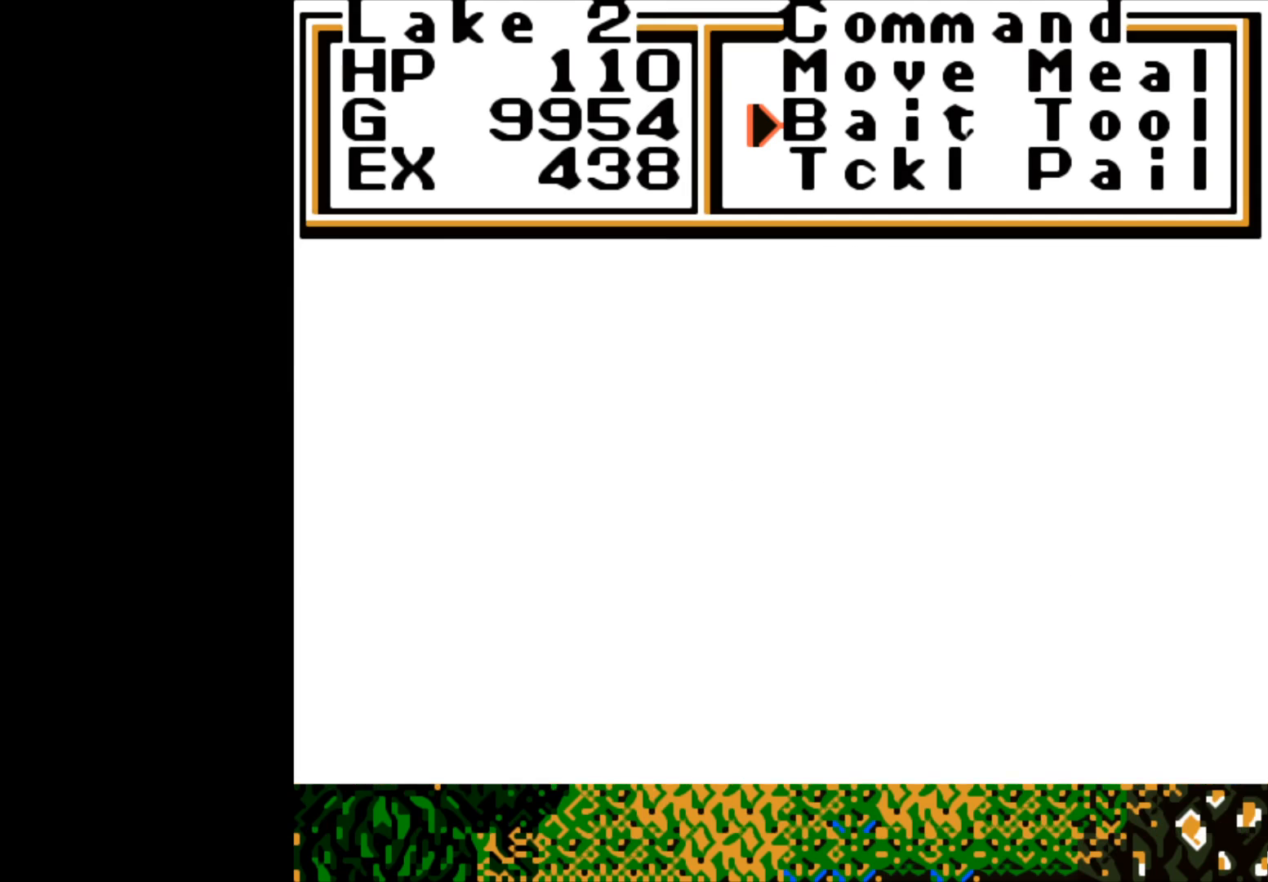
{"buttons": ["B"], "left_stick": "center", "right_stick": "center", "events": [[467, "B", "down"]]}
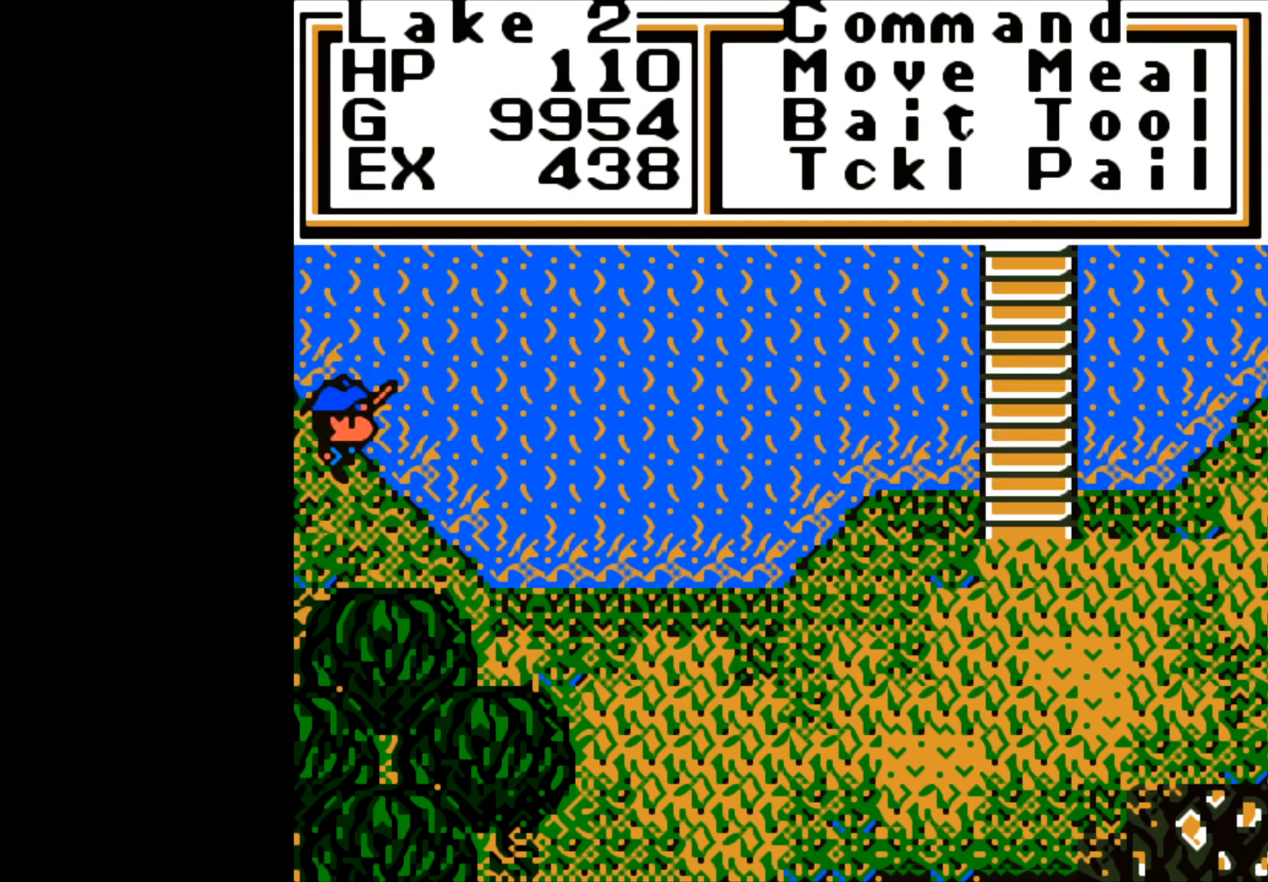
{"buttons": [], "left_stick": "center", "right_stick": "center", "events": [[100, "B", "up"]]}
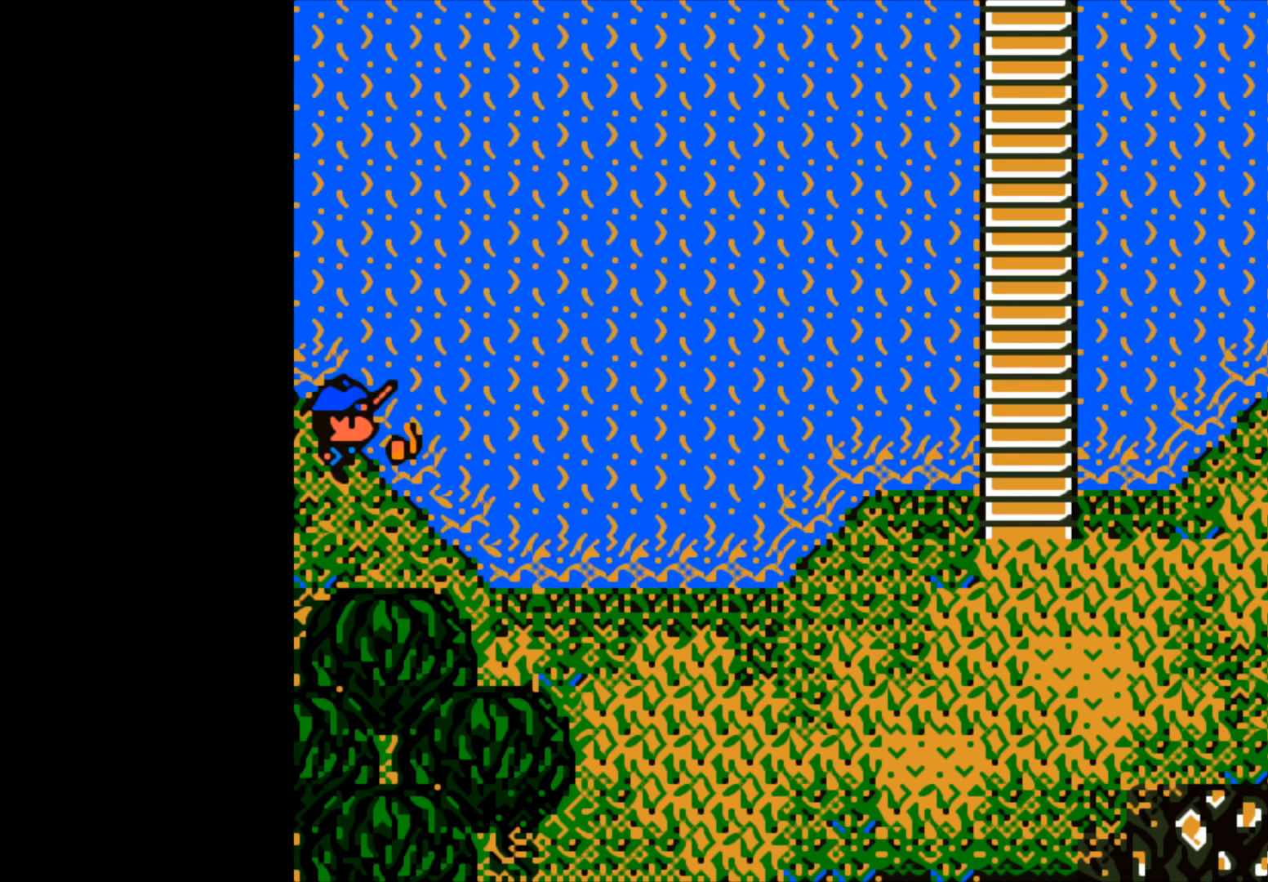
{"buttons": [], "left_stick": "center", "right_stick": "center", "events": [[17, "B", "down"], [183, "B", "up"]]}
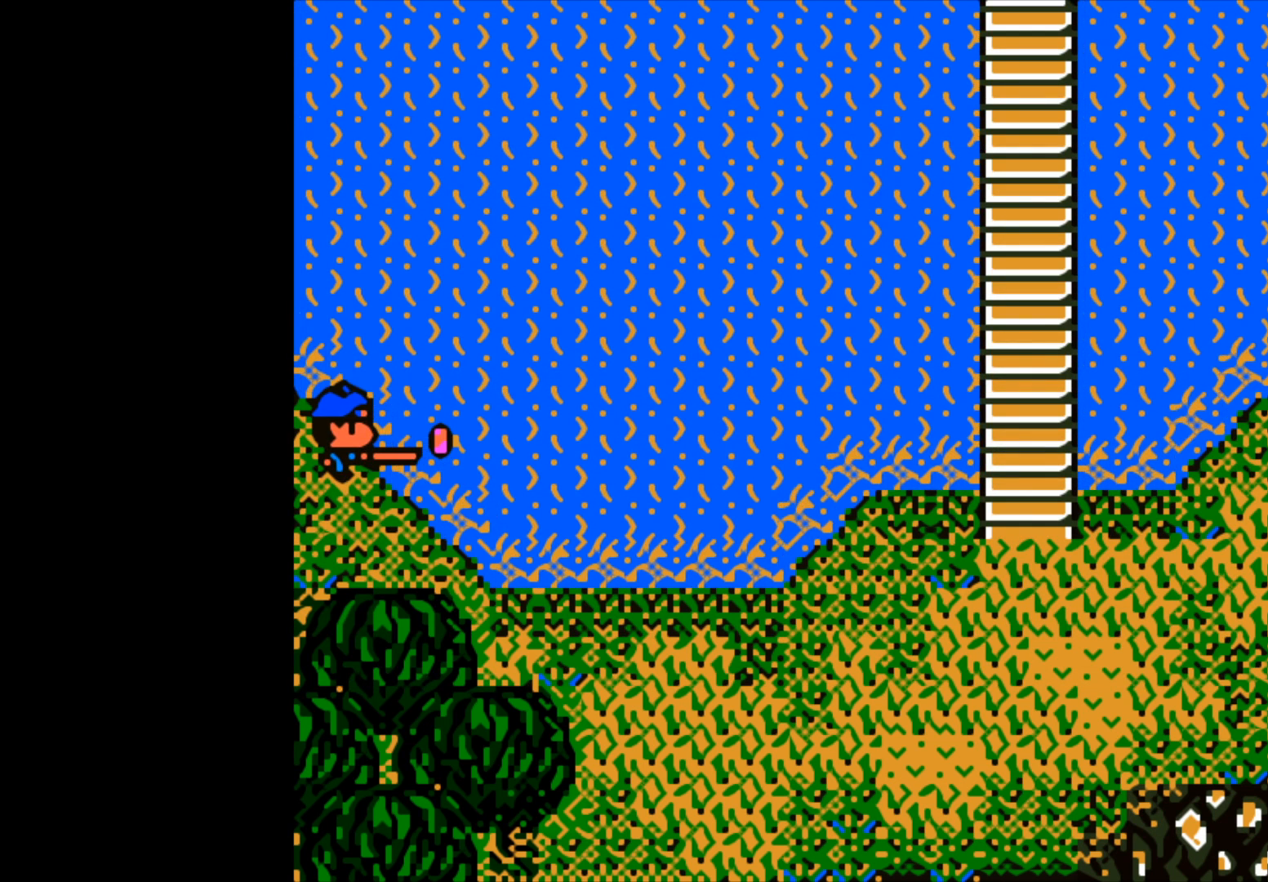
{"buttons": [], "left_stick": "center", "right_stick": "center", "events": []}
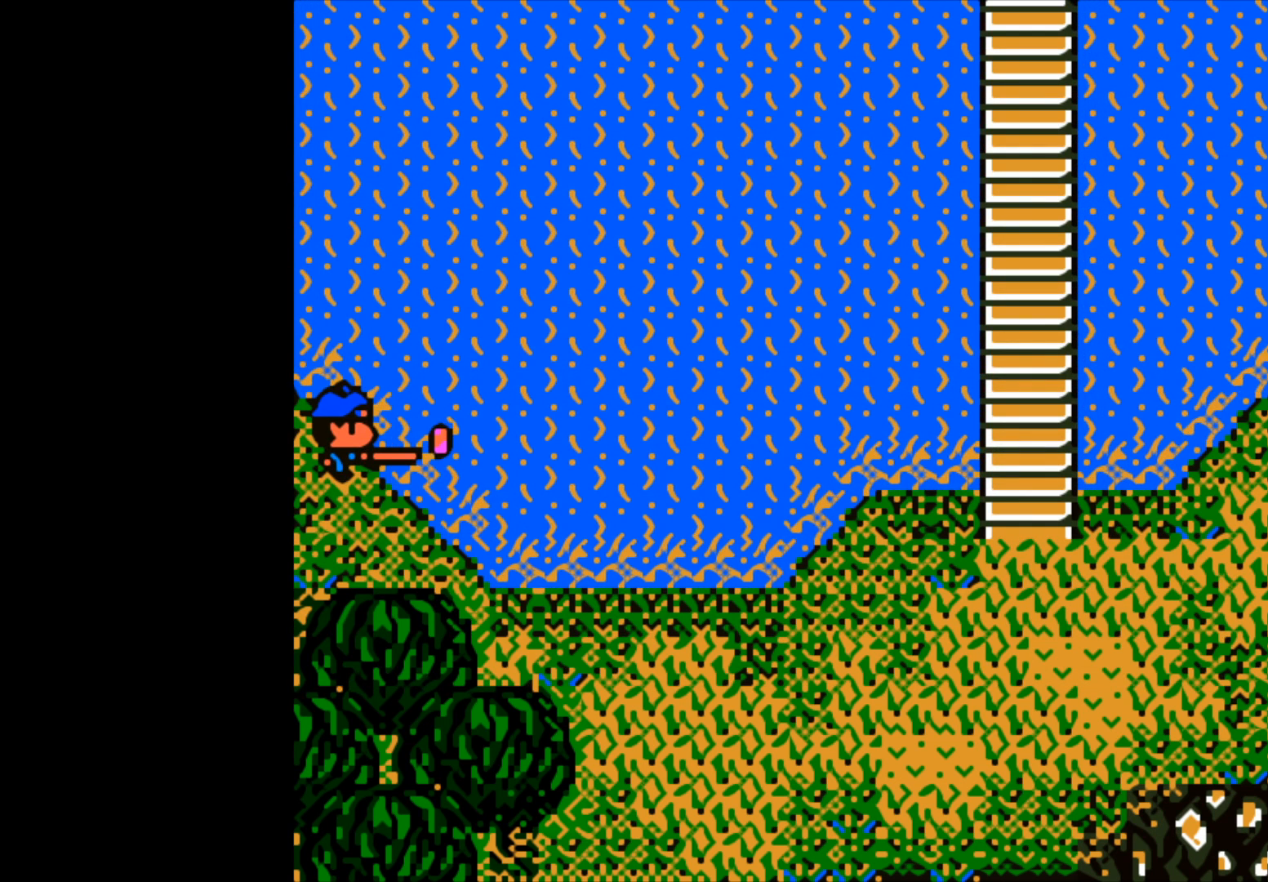
{"buttons": [], "left_stick": "up", "right_stick": "center", "events": [[67, "B", "down"], [400, "B", "up"], [417, "left_stick", "up"]]}
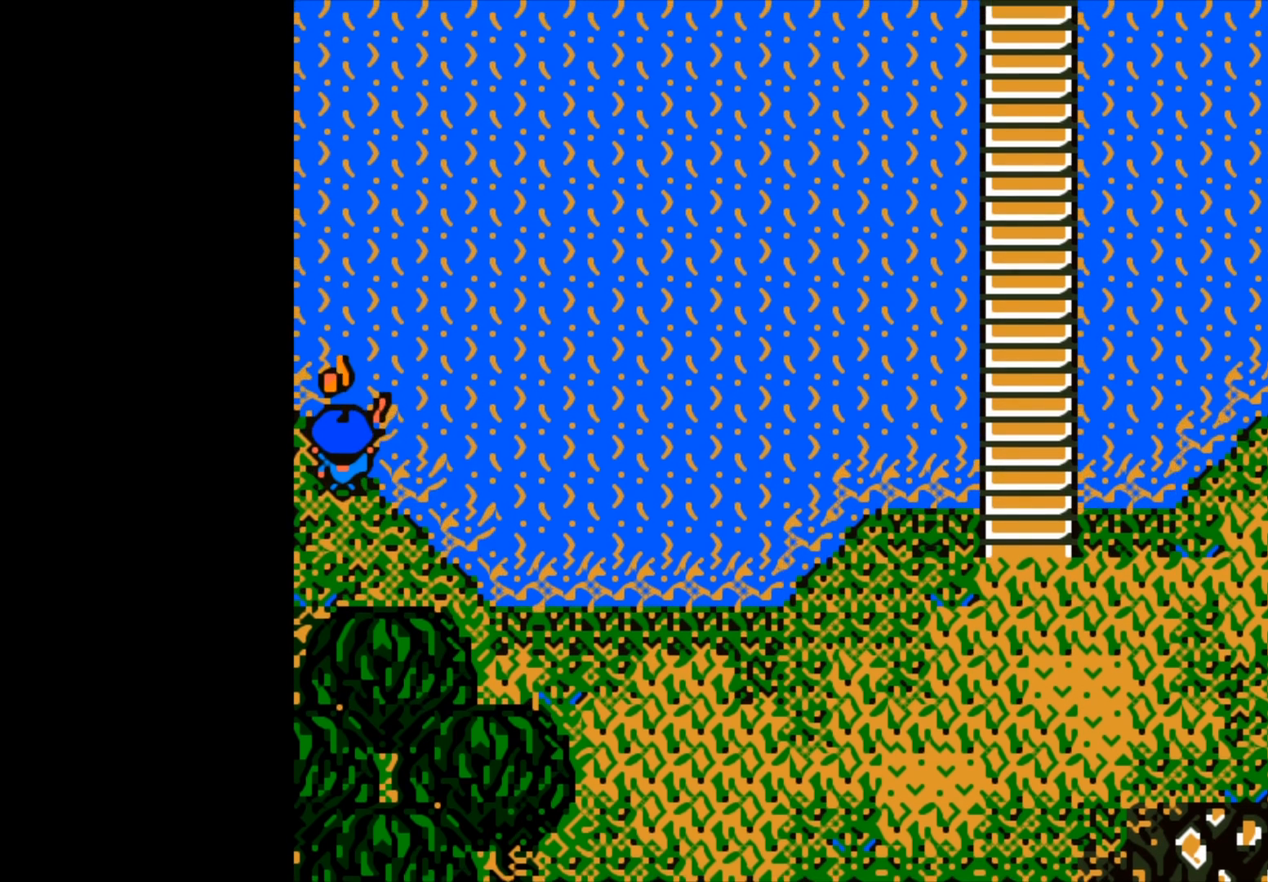
{"buttons": [], "left_stick": "up", "right_stick": "center", "events": []}
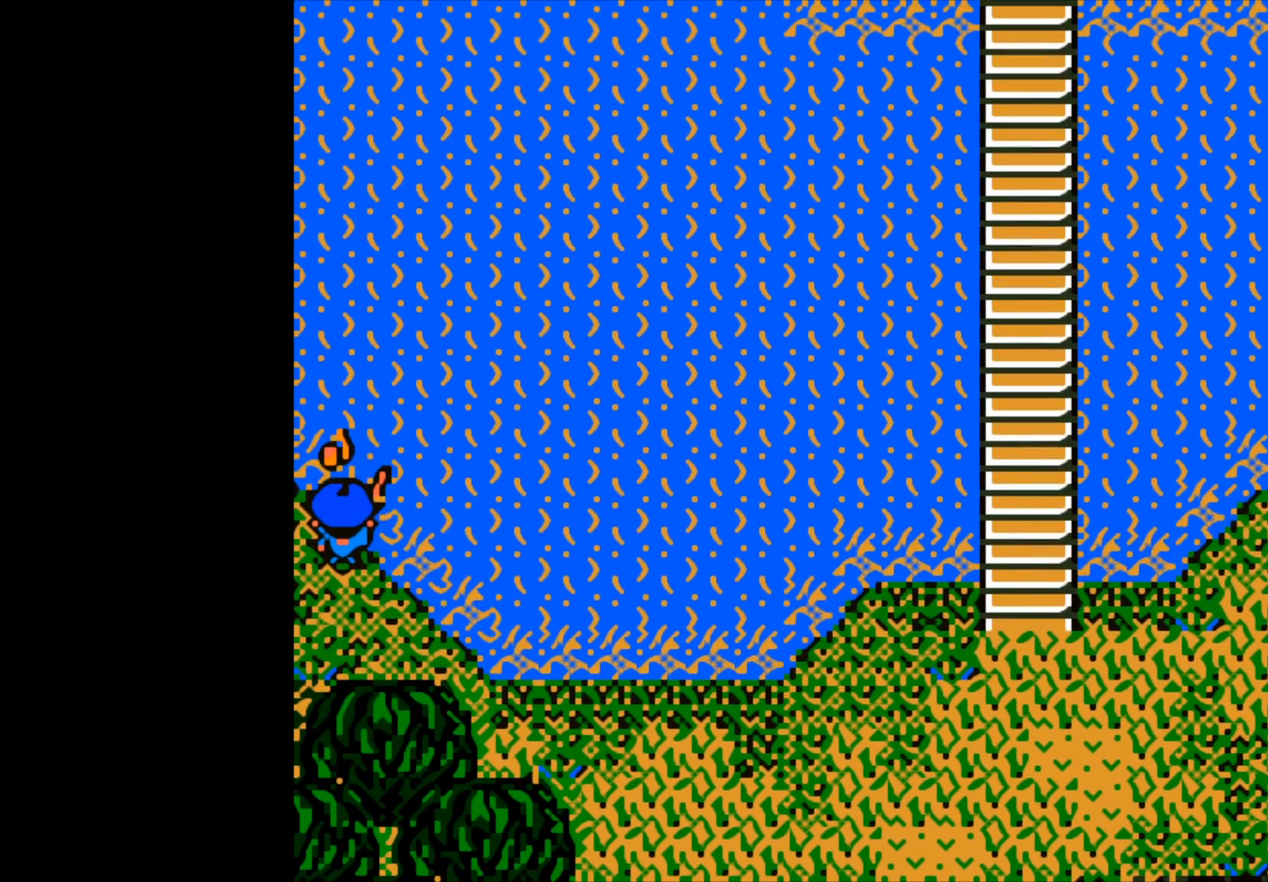
{"buttons": ["B"], "left_stick": "center", "right_stick": "center", "events": [[400, "left_stick", "center"], [433, "B", "down"]]}
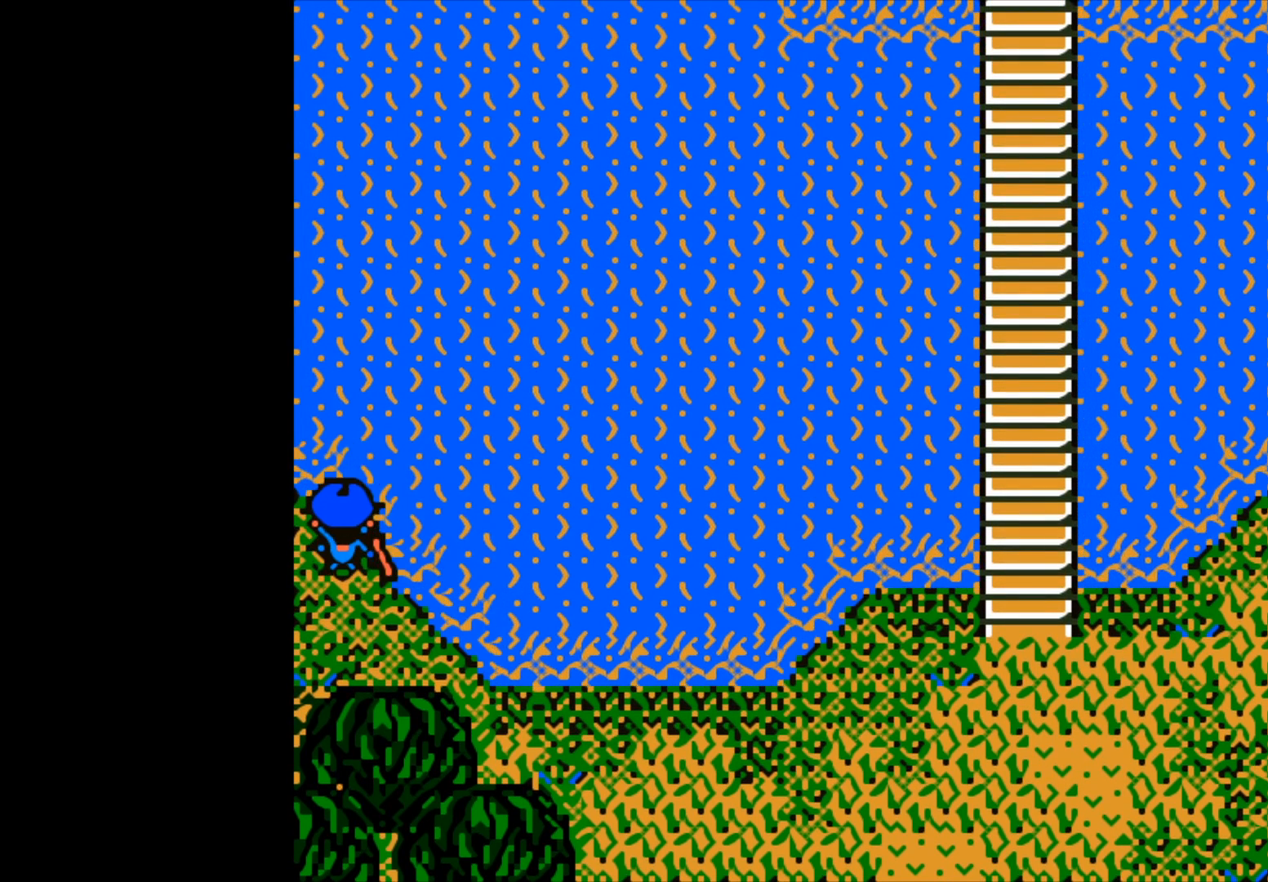
{"buttons": [], "left_stick": "center", "right_stick": "center", "events": [[67, "B", "up"]]}
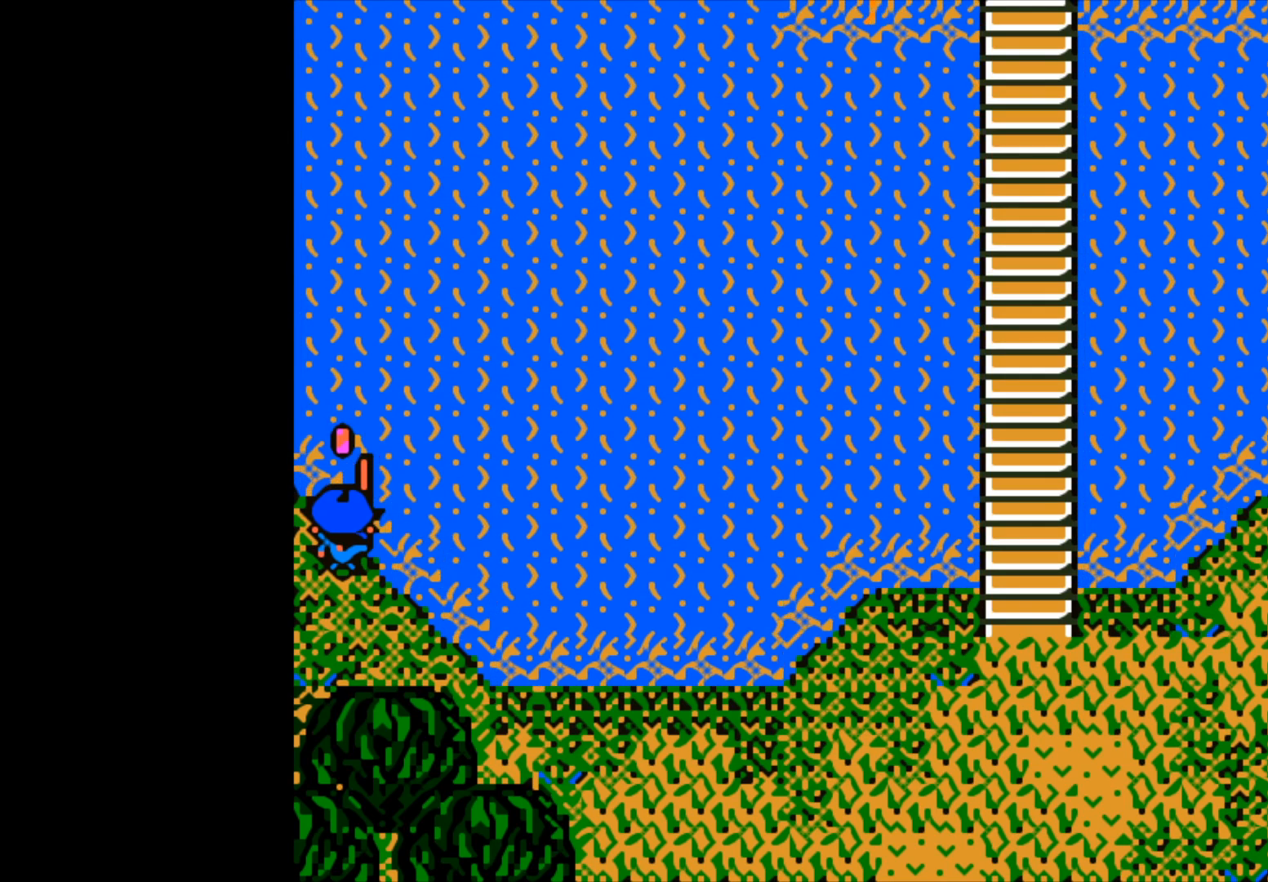
{"buttons": [], "left_stick": "center", "right_stick": "center", "events": []}
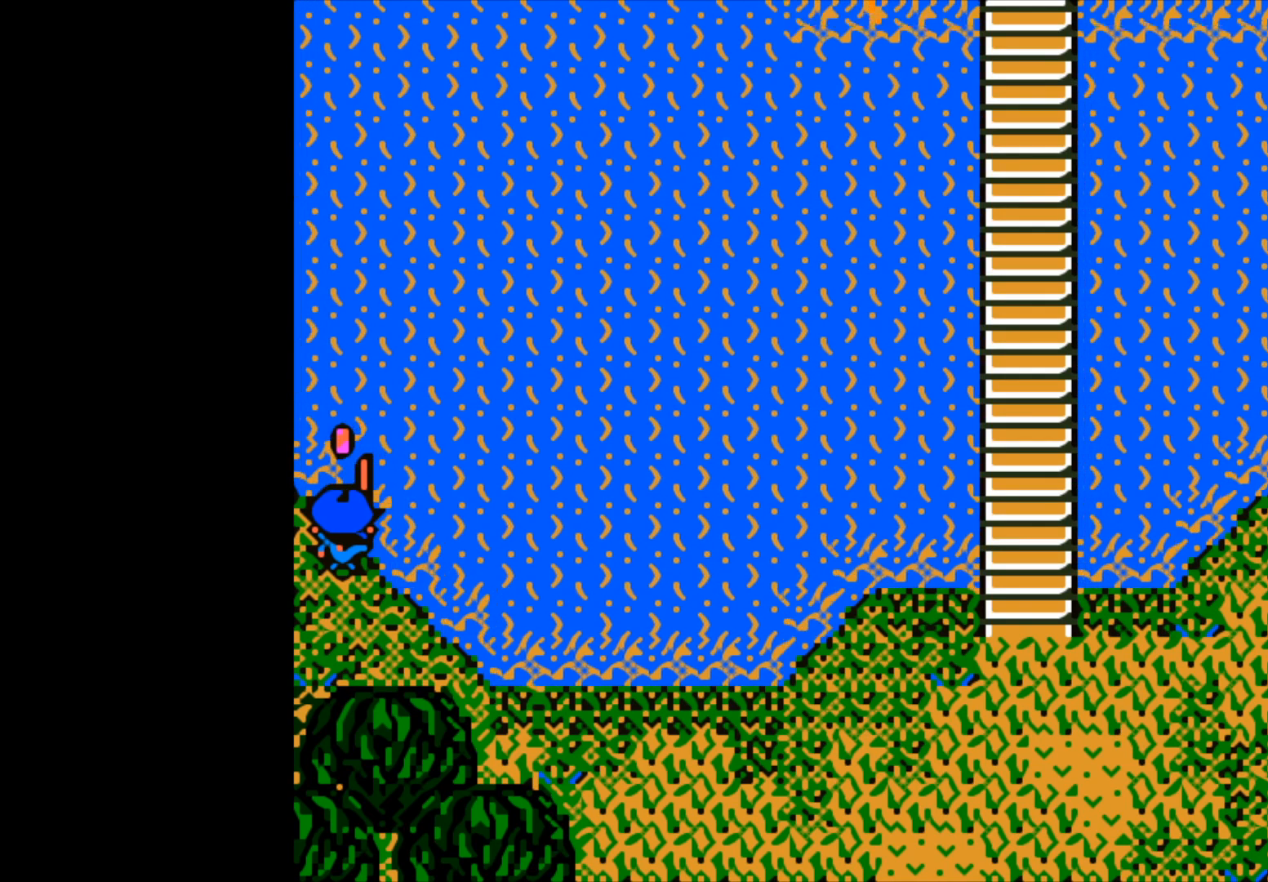
{"buttons": [], "left_stick": "center", "right_stick": "center", "events": []}
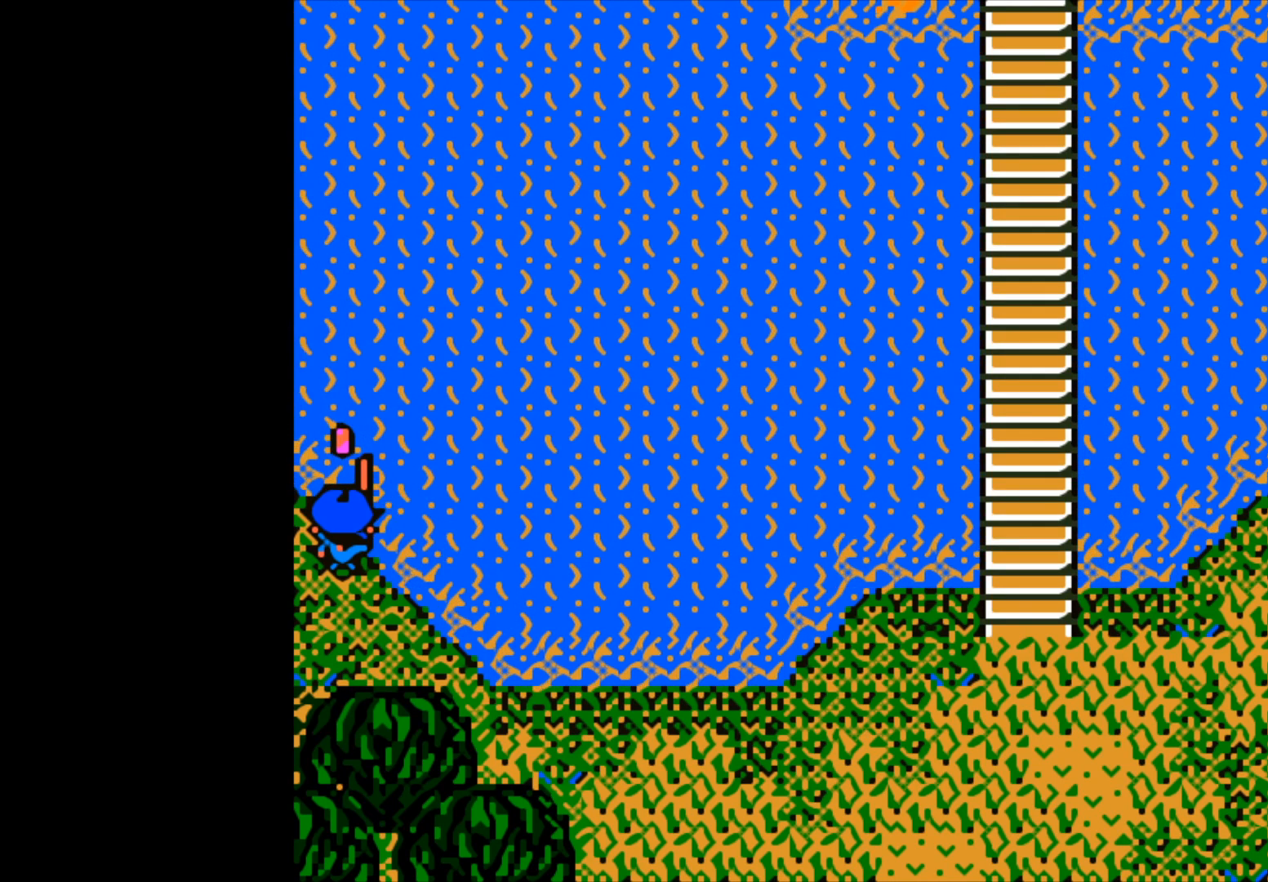
{"buttons": [], "left_stick": "center", "right_stick": "center", "events": [[183, "B", "down"], [500, "B", "up"]]}
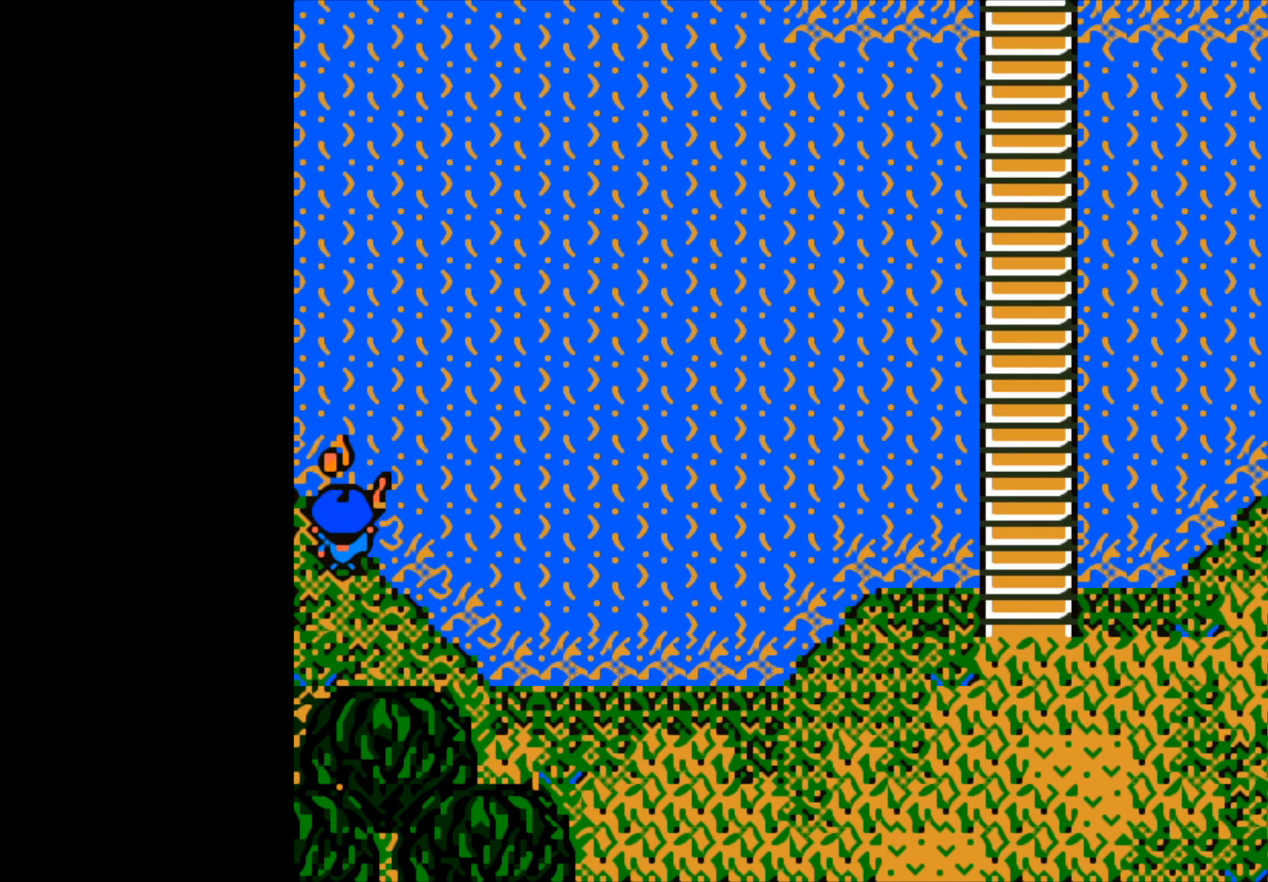
{"buttons": [], "left_stick": "center", "right_stick": "center", "events": [[117, "A", "down"], [233, "A", "up"]]}
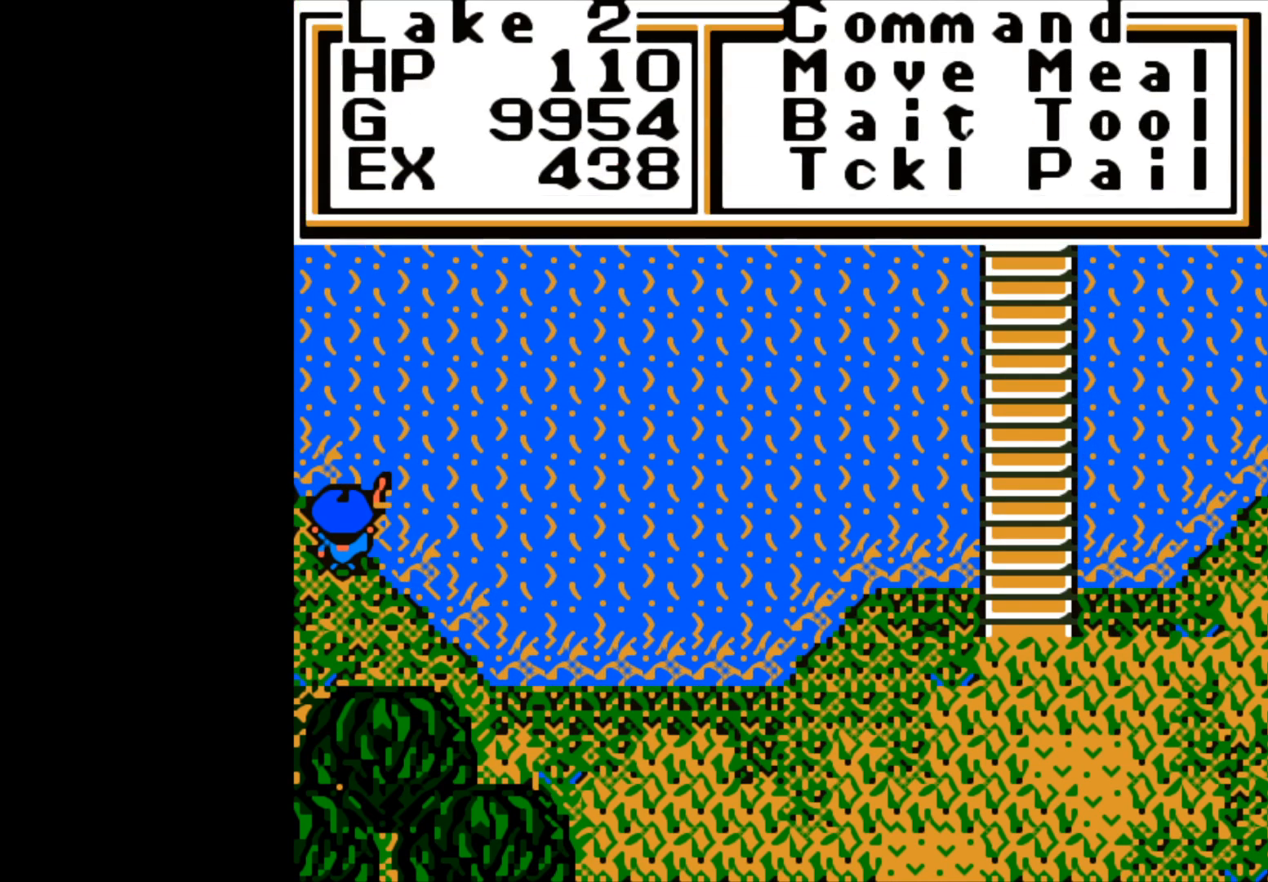
{"buttons": [], "left_stick": "center", "right_stick": "center", "events": [[233, "A", "down"], [367, "A", "up"]]}
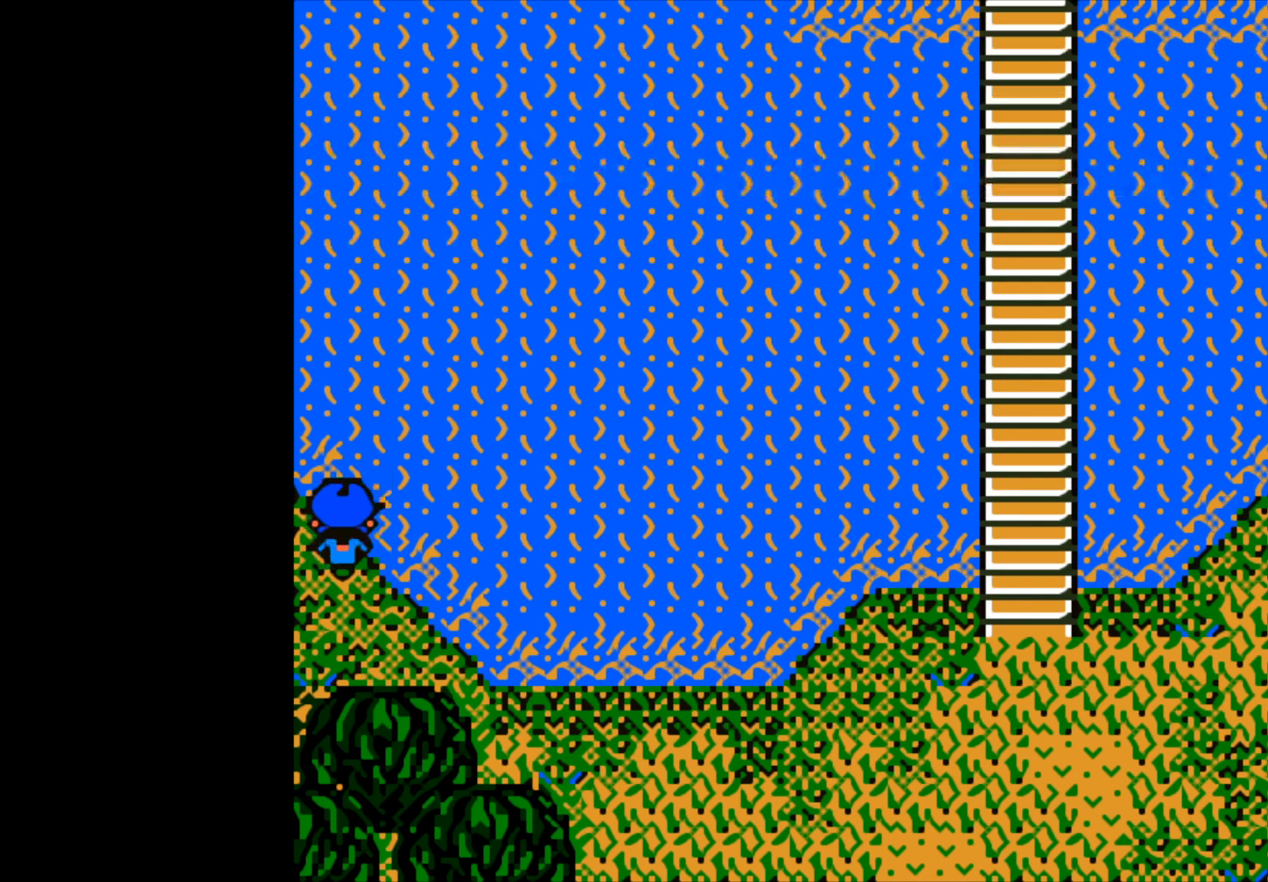
{"buttons": [], "left_stick": "down-right", "right_stick": "center", "events": [[150, "left_stick", "down-right"]]}
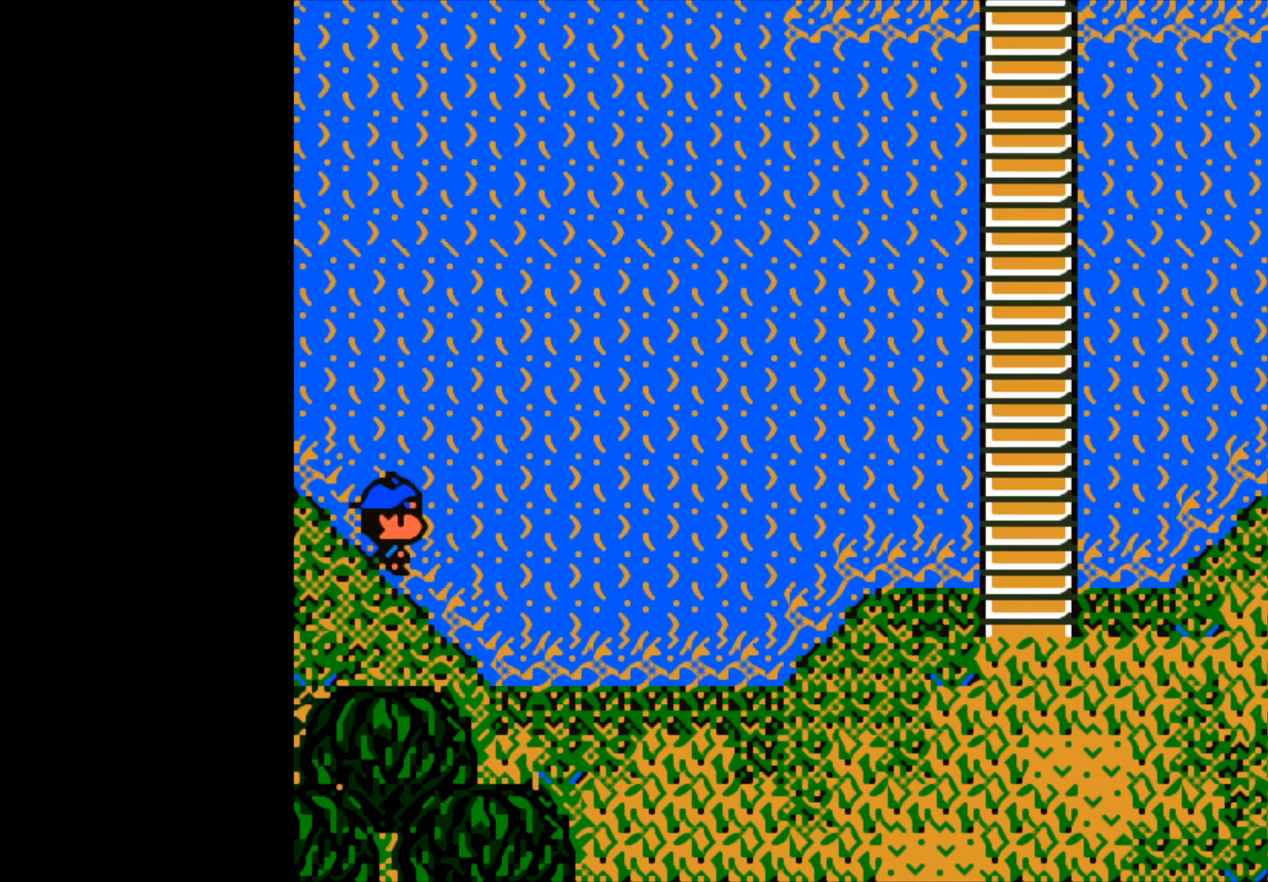
{"buttons": [], "left_stick": "center", "right_stick": "center", "events": [[300, "left_stick", "center"]]}
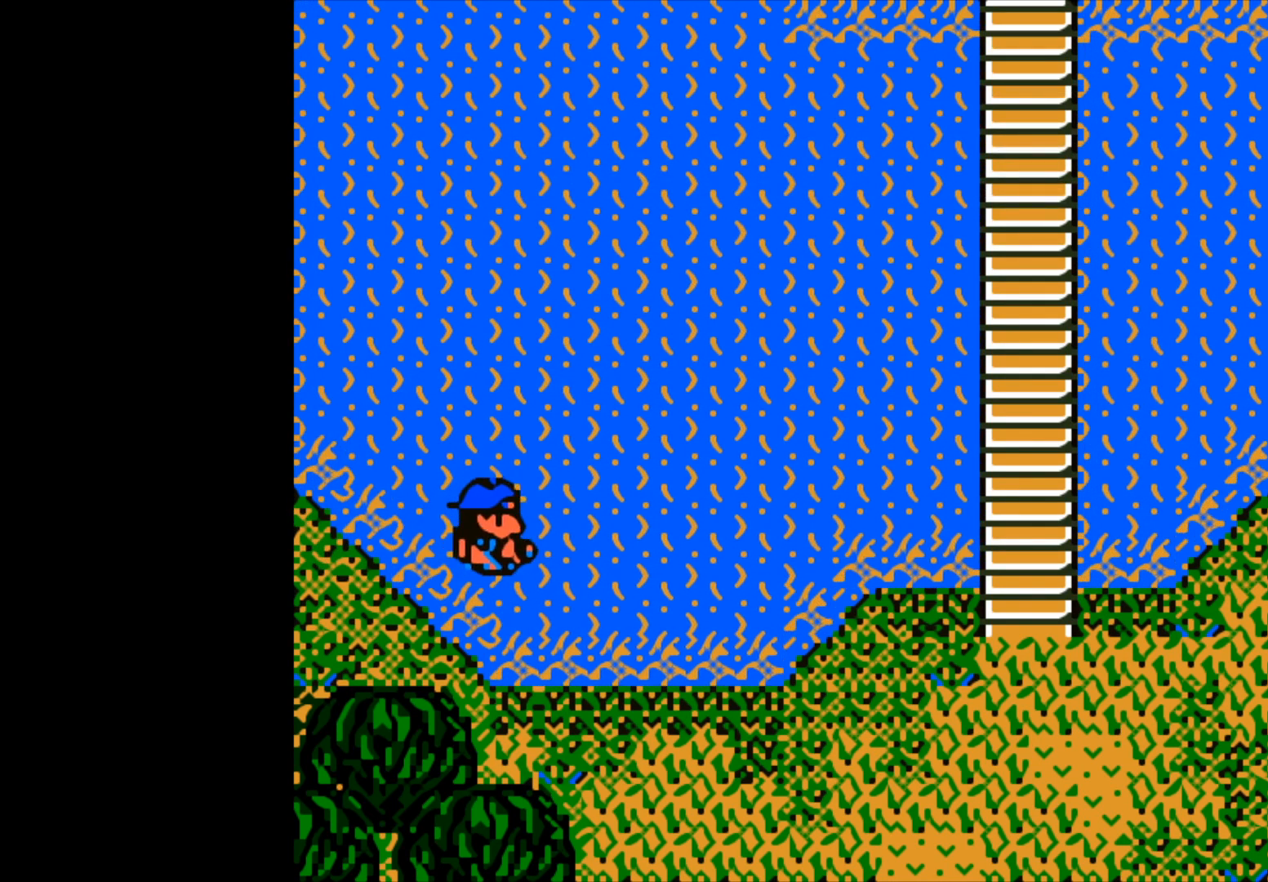
{"buttons": [], "left_stick": "center", "right_stick": "center", "events": []}
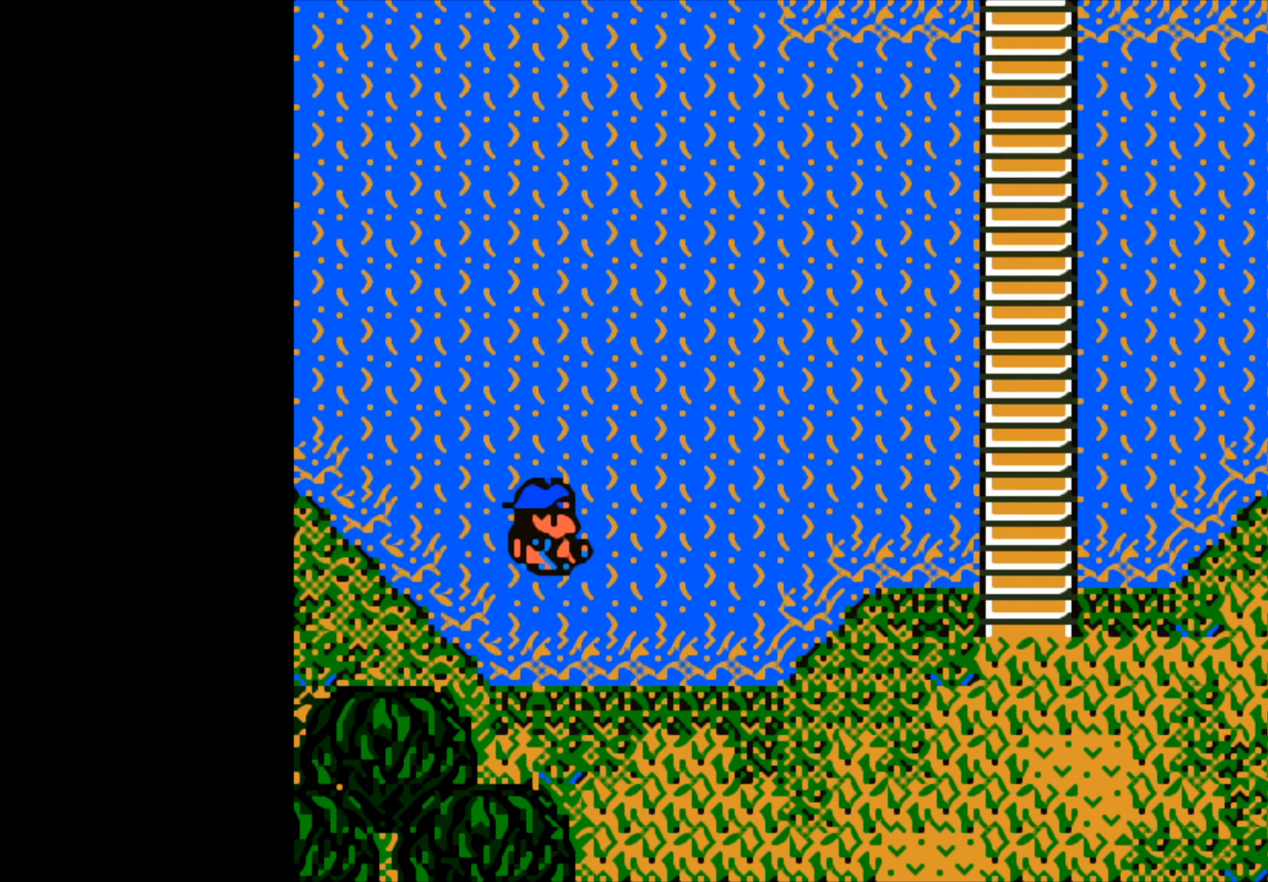
{"buttons": [], "left_stick": "center", "right_stick": "center", "events": []}
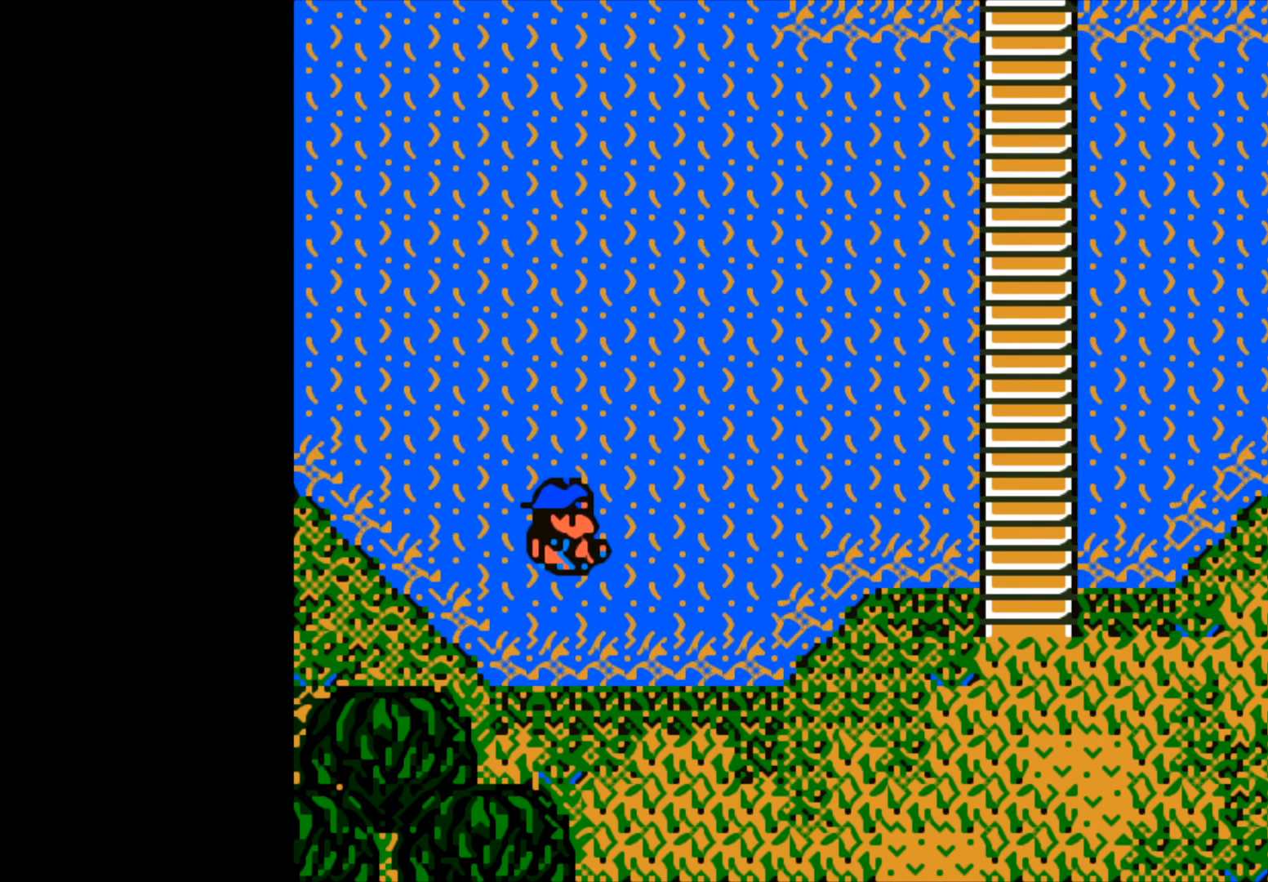
{"buttons": [], "left_stick": "center", "right_stick": "center", "events": []}
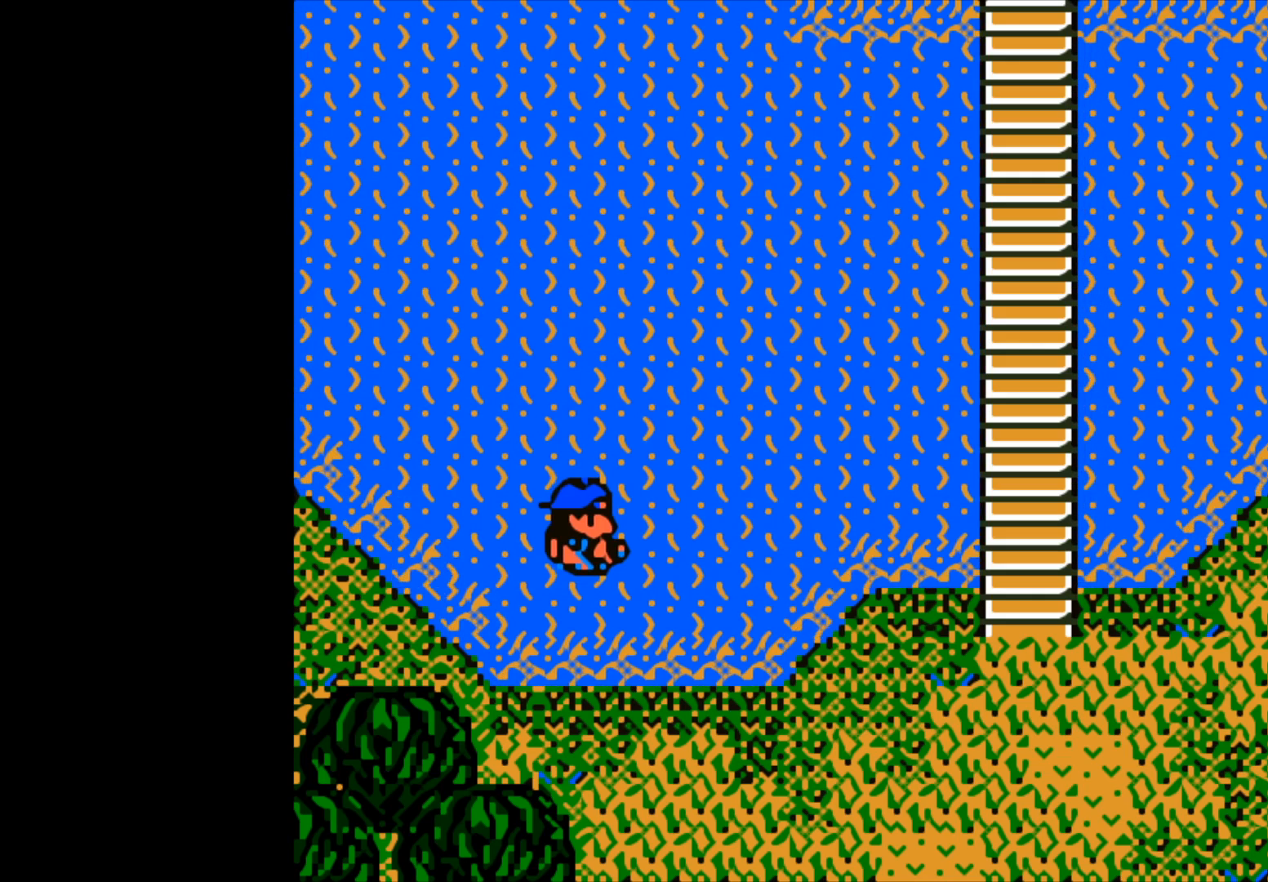
{"buttons": [], "left_stick": "center", "right_stick": "center", "events": [[217, "B", "down"], [350, "B", "up"]]}
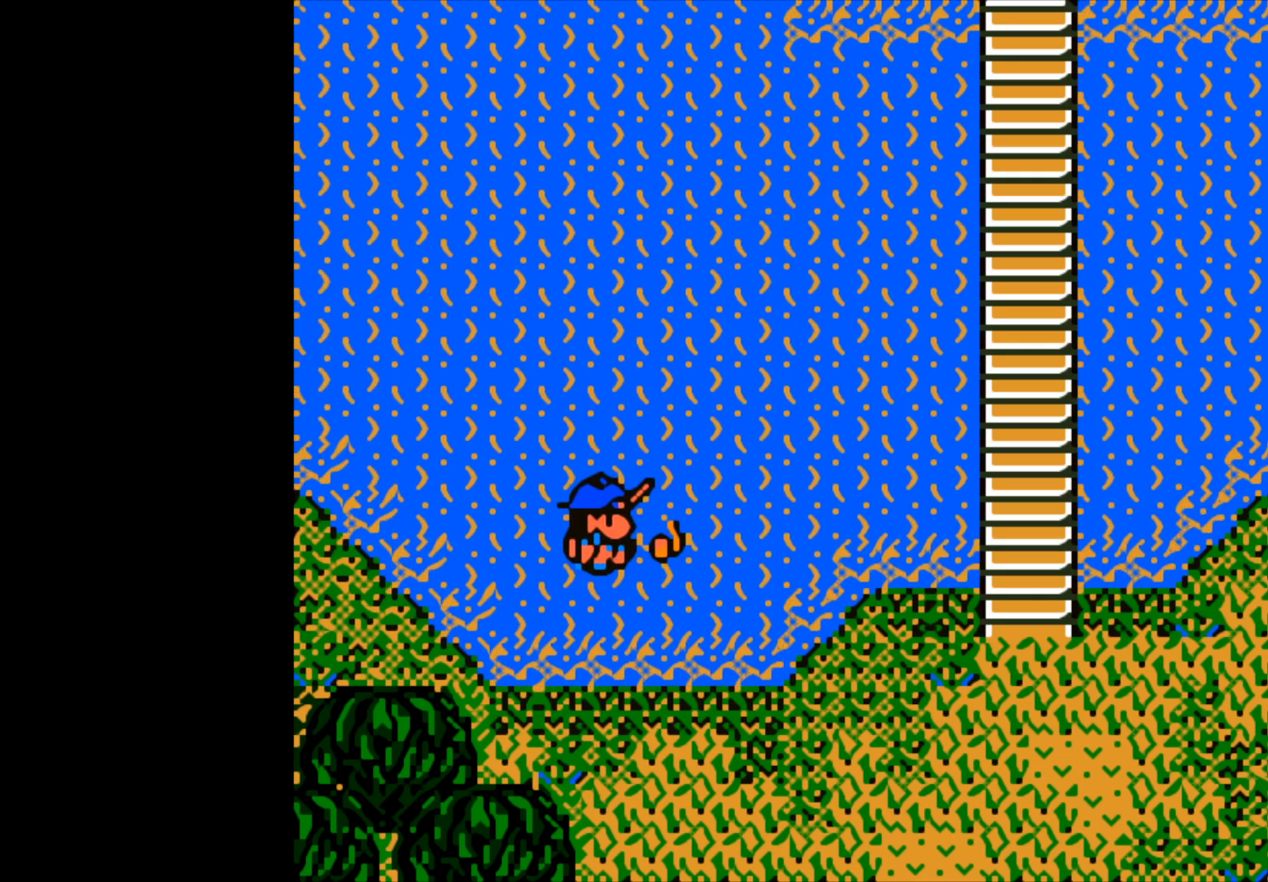
{"buttons": ["B"], "left_stick": "center", "right_stick": "center", "events": [[483, "B", "down"]]}
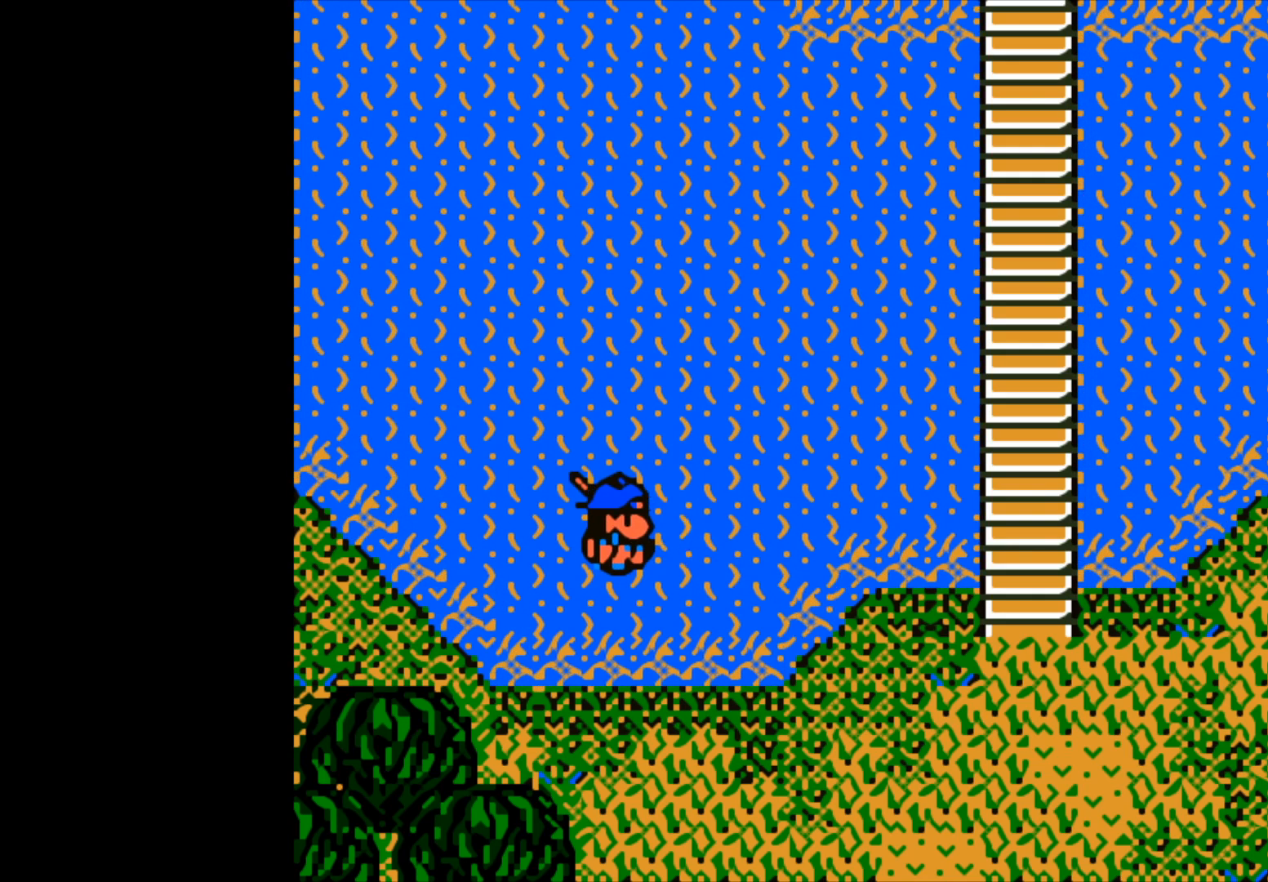
{"buttons": [], "left_stick": "center", "right_stick": "center", "events": [[150, "B", "up"]]}
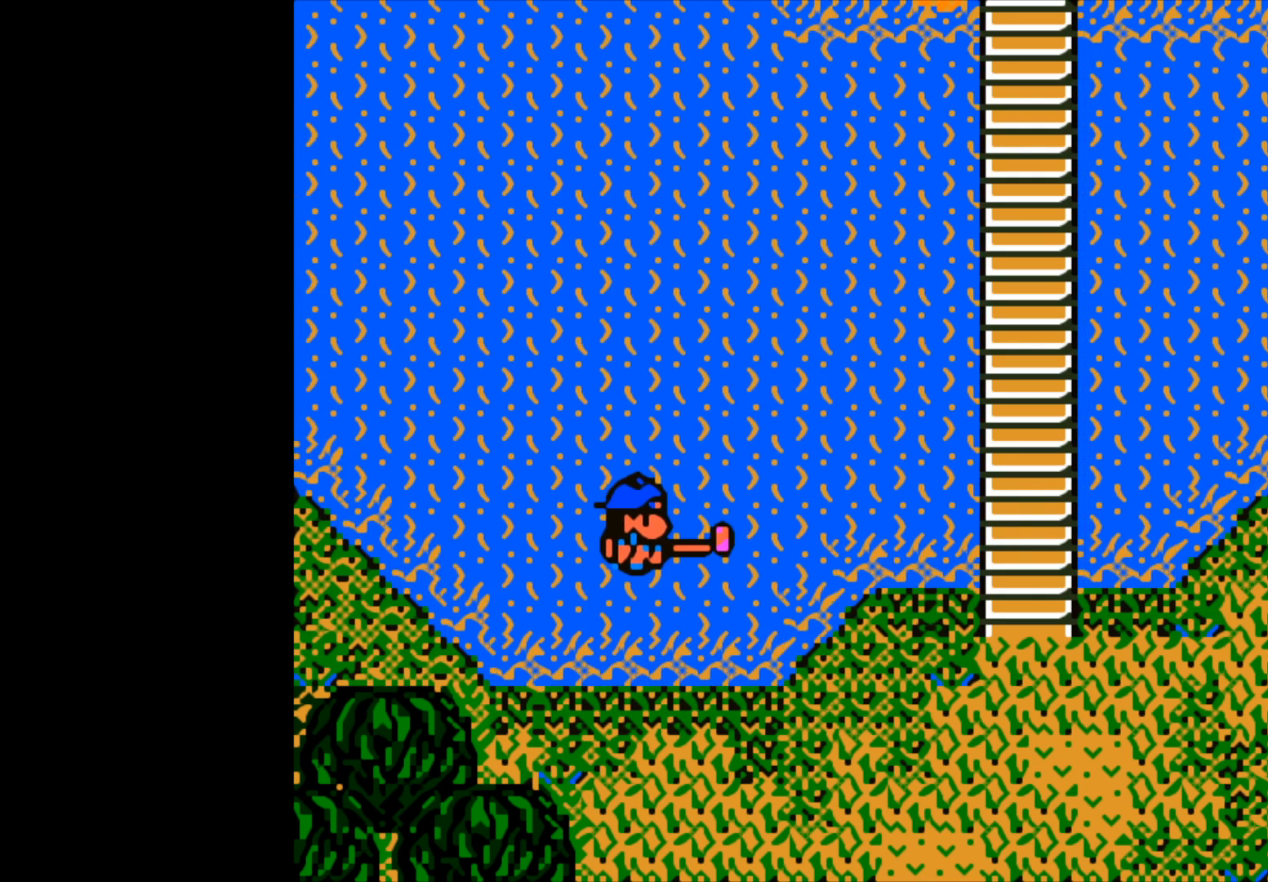
{"buttons": [], "left_stick": "center", "right_stick": "center", "events": []}
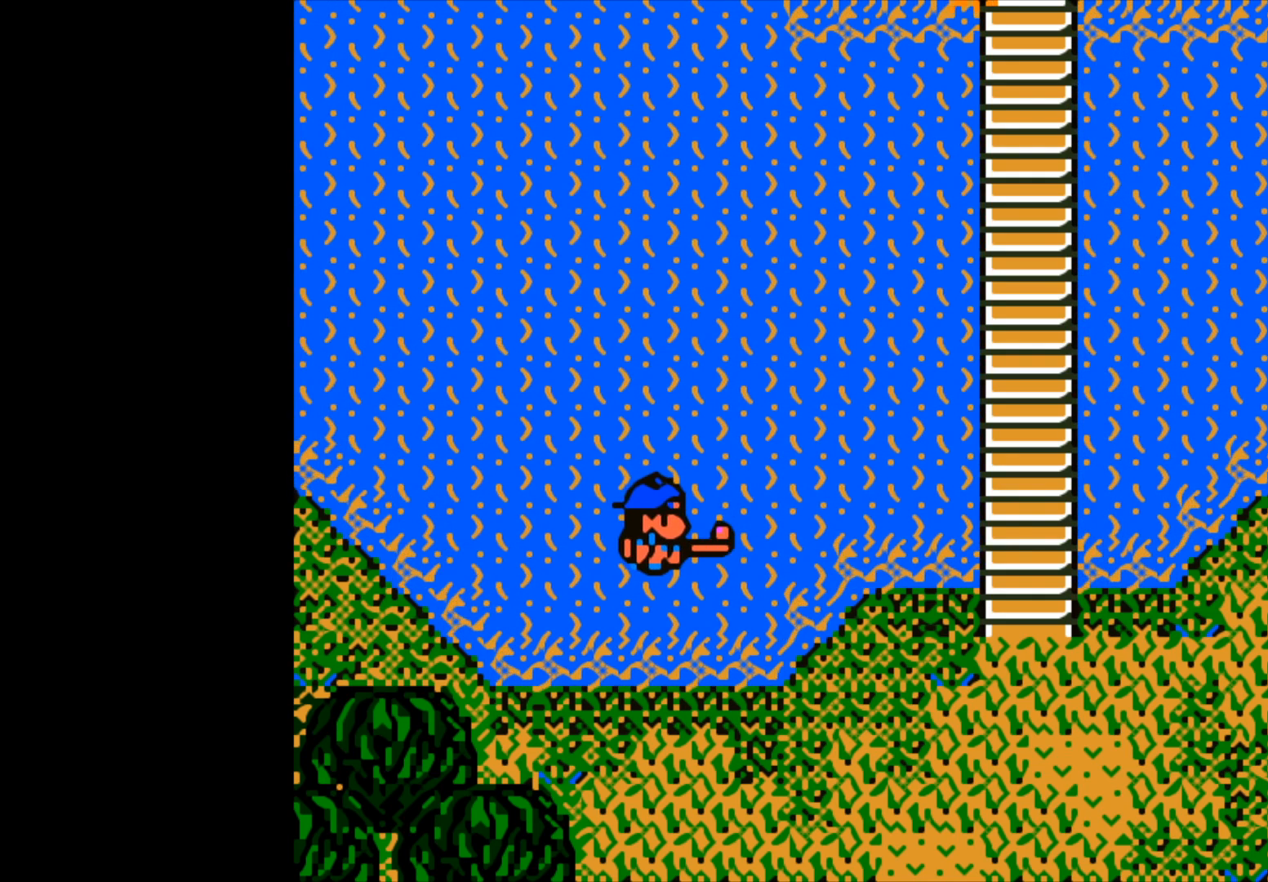
{"buttons": [], "left_stick": "center", "right_stick": "center", "events": []}
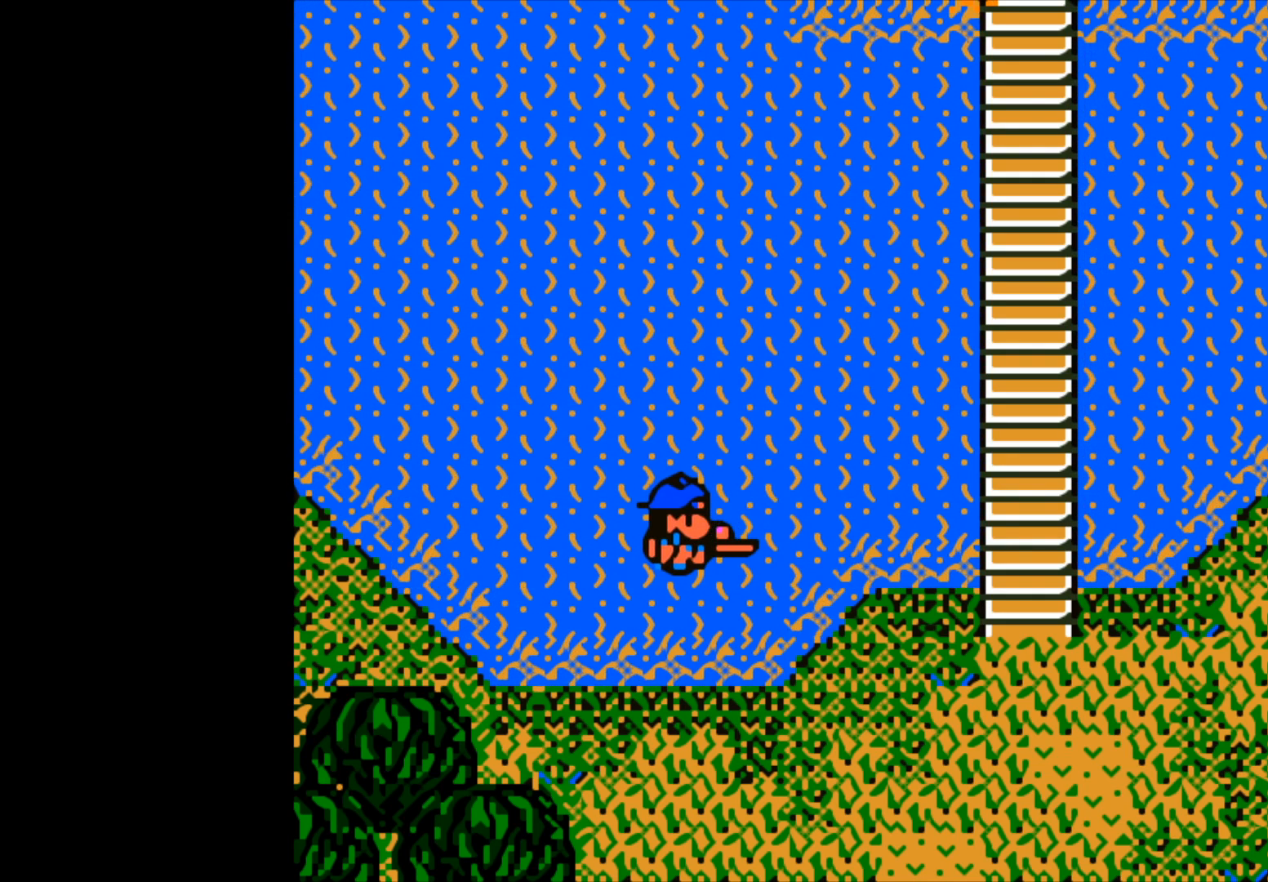
{"buttons": [], "left_stick": "center", "right_stick": "center", "events": []}
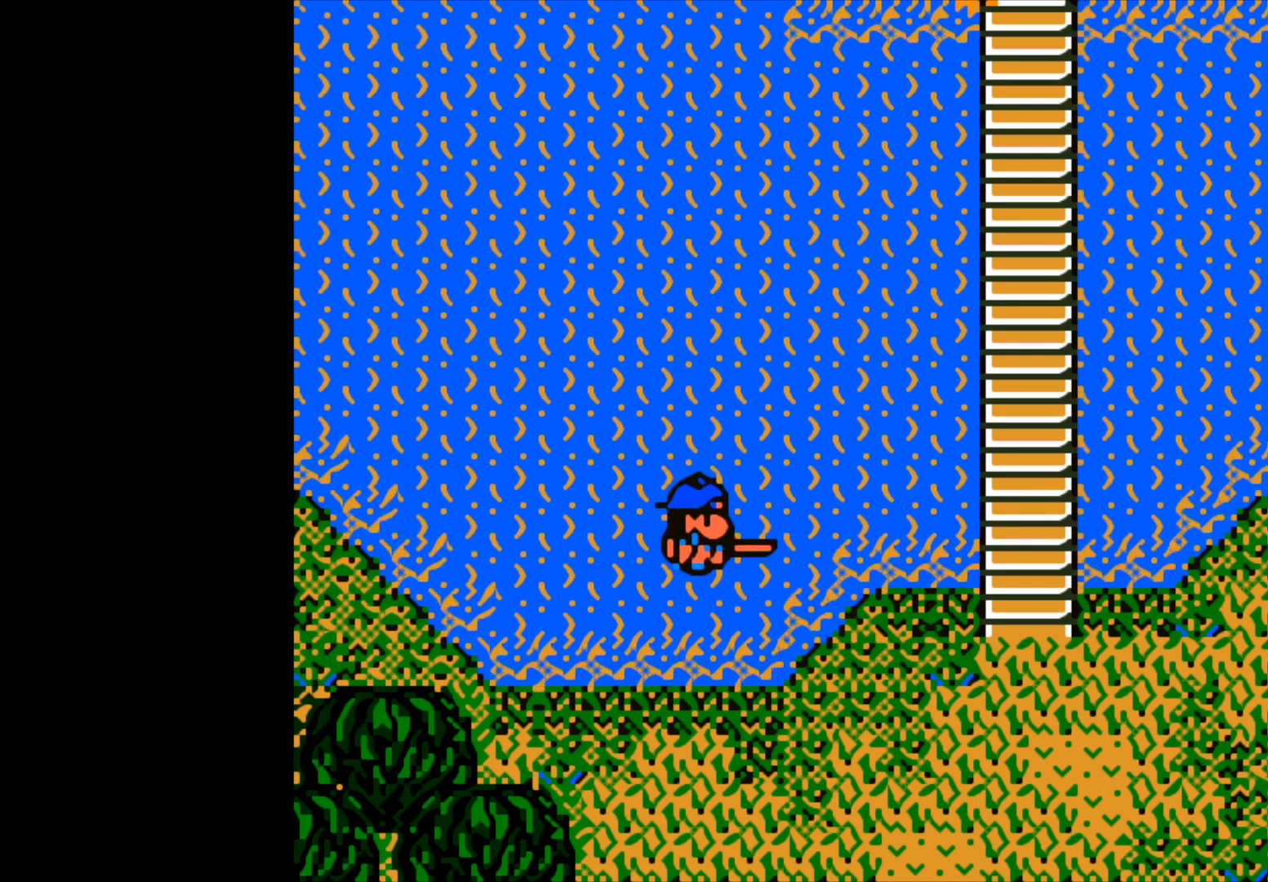
{"buttons": [], "left_stick": "center", "right_stick": "center", "events": []}
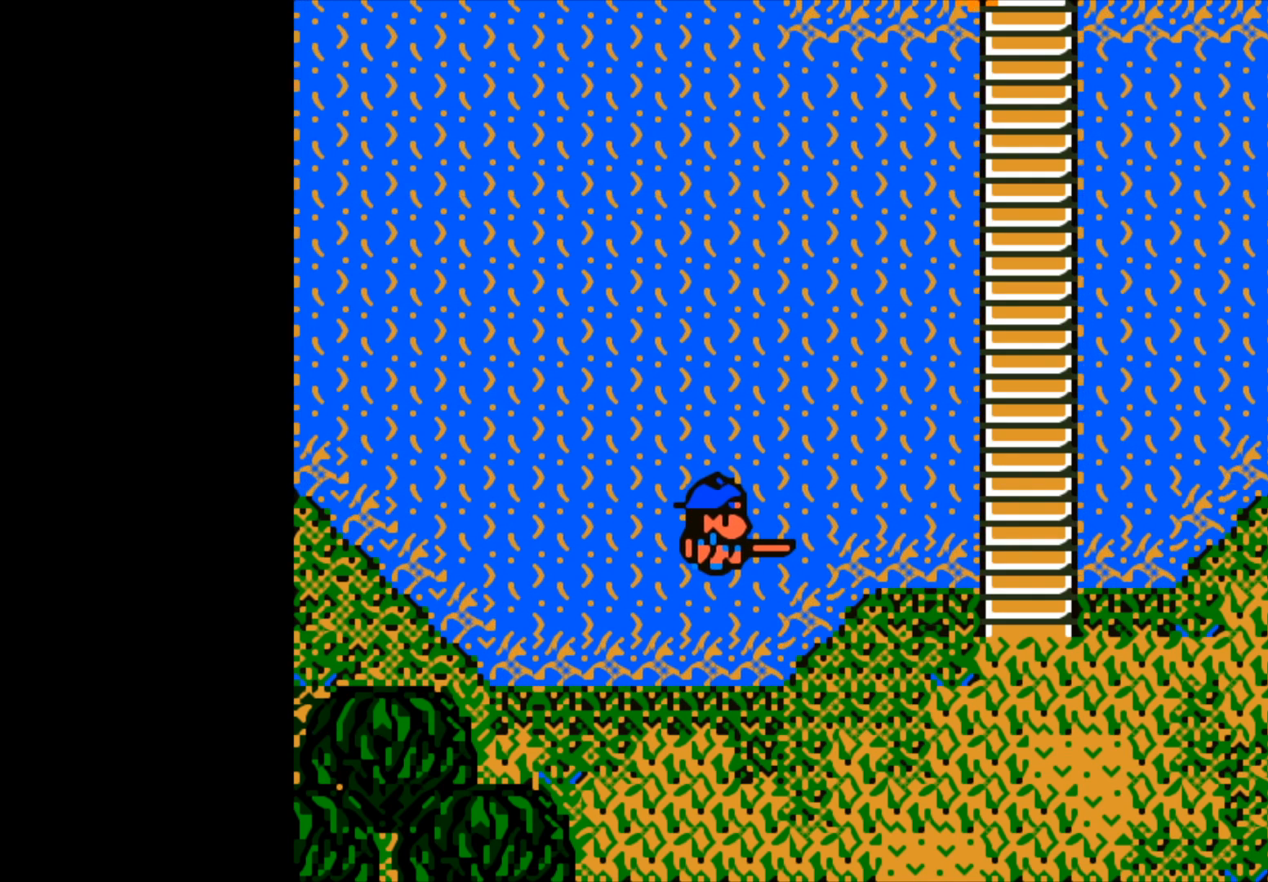
{"buttons": [], "left_stick": "center", "right_stick": "center", "events": []}